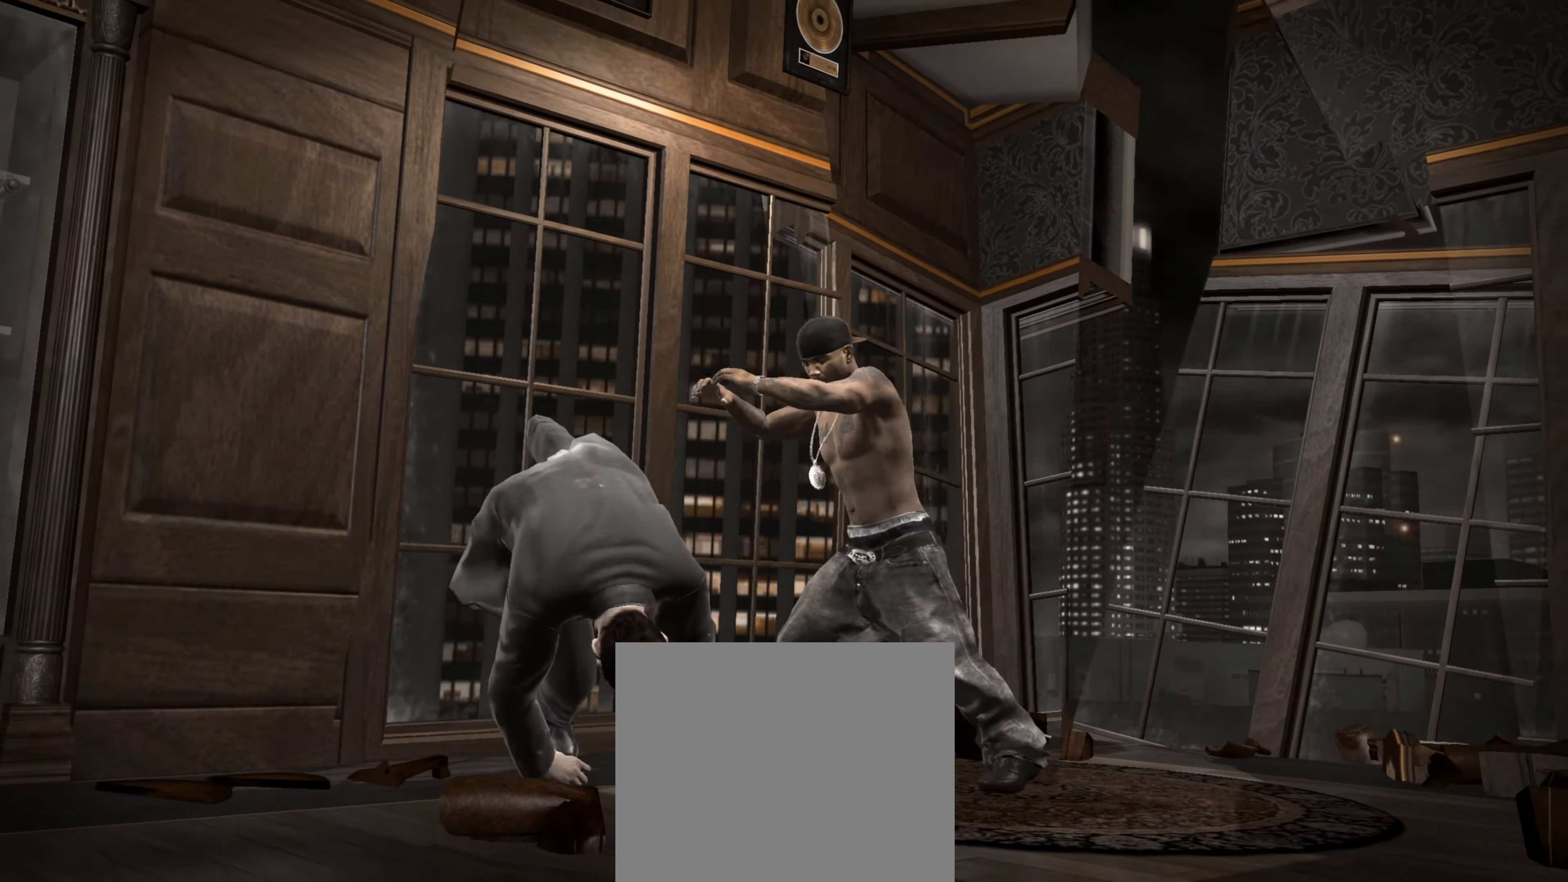
Gameplay with a controller (PlayStation layout); each line is a JSON object with the inputs held at the frame after it. "events" lists button and stick changes between this image and that frame as [ms after this image, input, new state], when the widget could be followed in between. Not read: L3 R3.
{"buttons": [], "left_stick": "down", "right_stick": "center", "events": [[67, "SQUARE", "down"], [100, "SQUARE", "up"], [267, "left_stick", "down"]]}
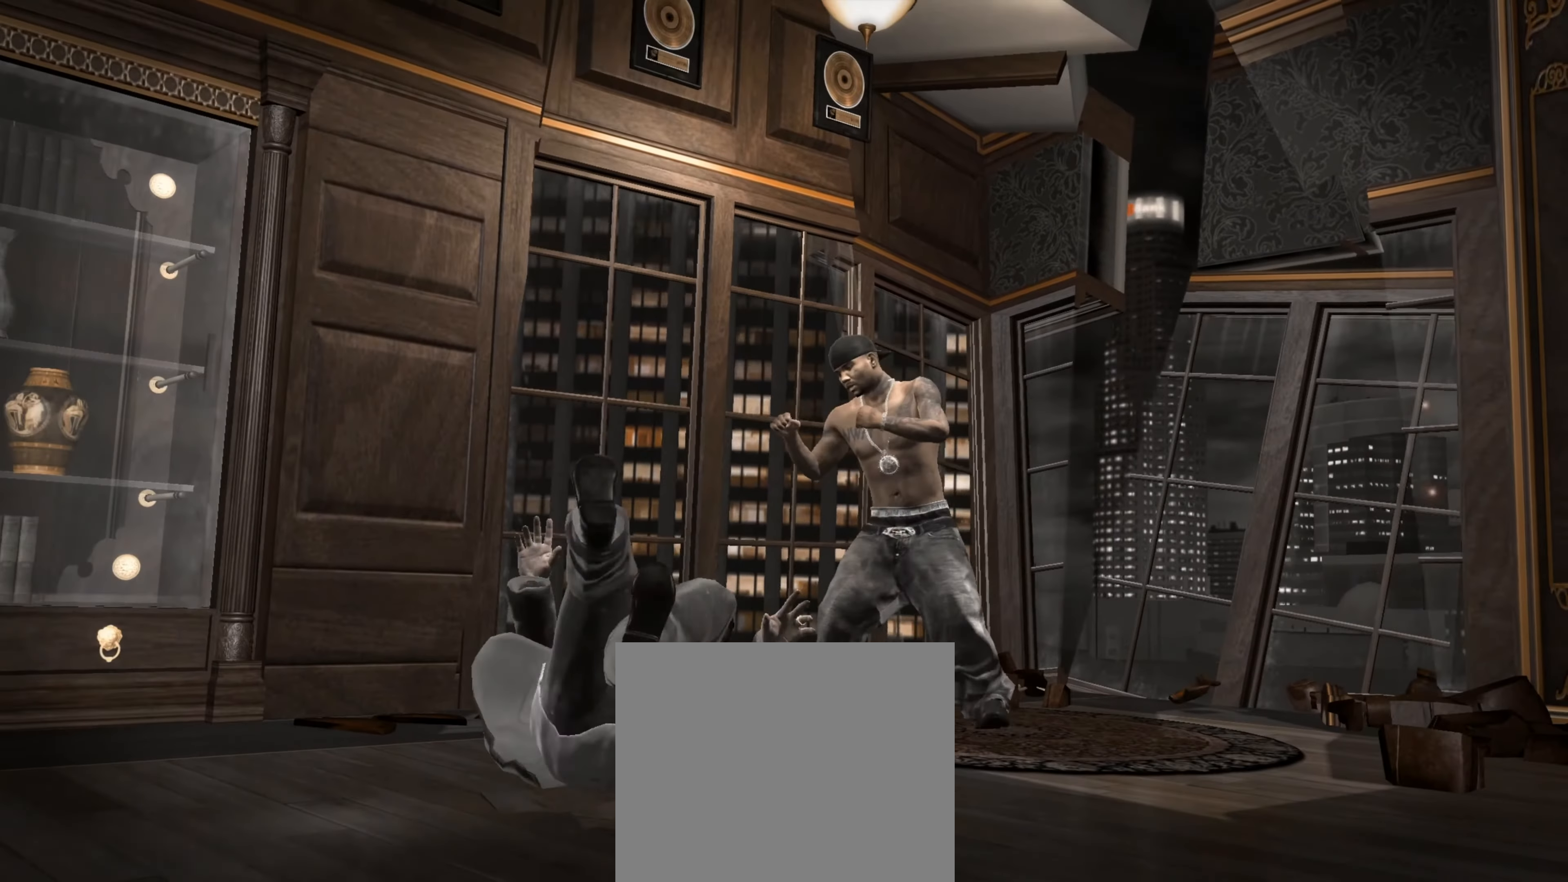
{"buttons": [], "left_stick": "up-left", "right_stick": "center", "events": [[184, "left_stick", "up-left"]]}
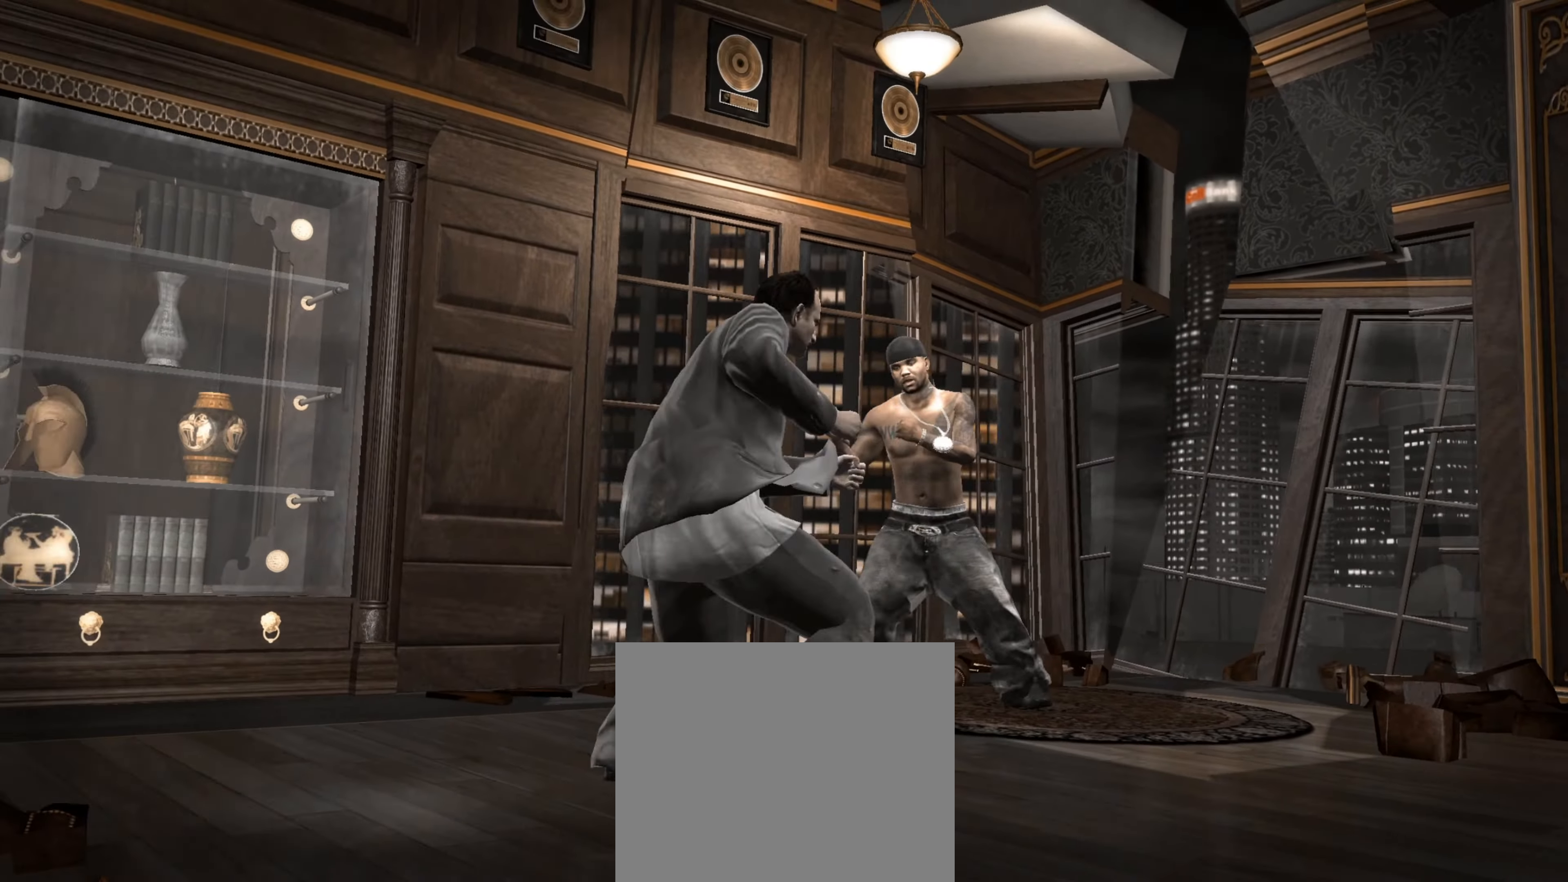
{"buttons": [], "left_stick": "down", "right_stick": "center", "events": [[167, "right_stick", "down"], [250, "right_stick", "up"], [300, "right_stick", "center"], [334, "left_stick", "center"], [484, "left_stick", "down"]]}
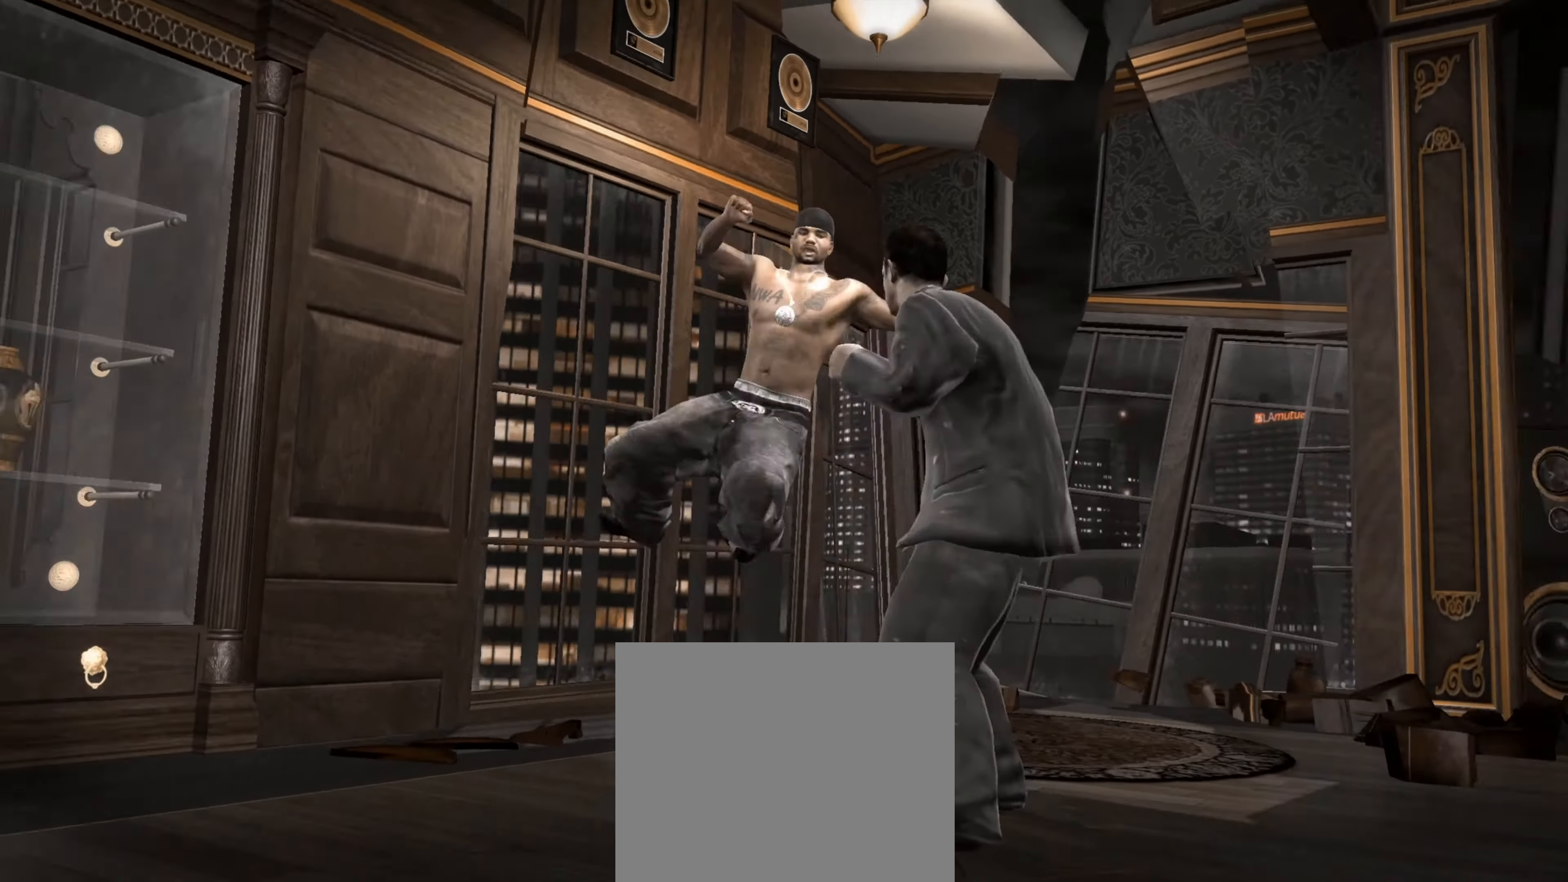
{"buttons": [], "left_stick": "down-right", "right_stick": "center", "events": [[34, "right_stick", "up-right"], [67, "left_stick", "center"], [100, "R1", "down"], [100, "right_stick", "center"], [167, "left_stick", "down-right"], [184, "R1", "up"], [250, "R1", "down"], [300, "R1", "up"]]}
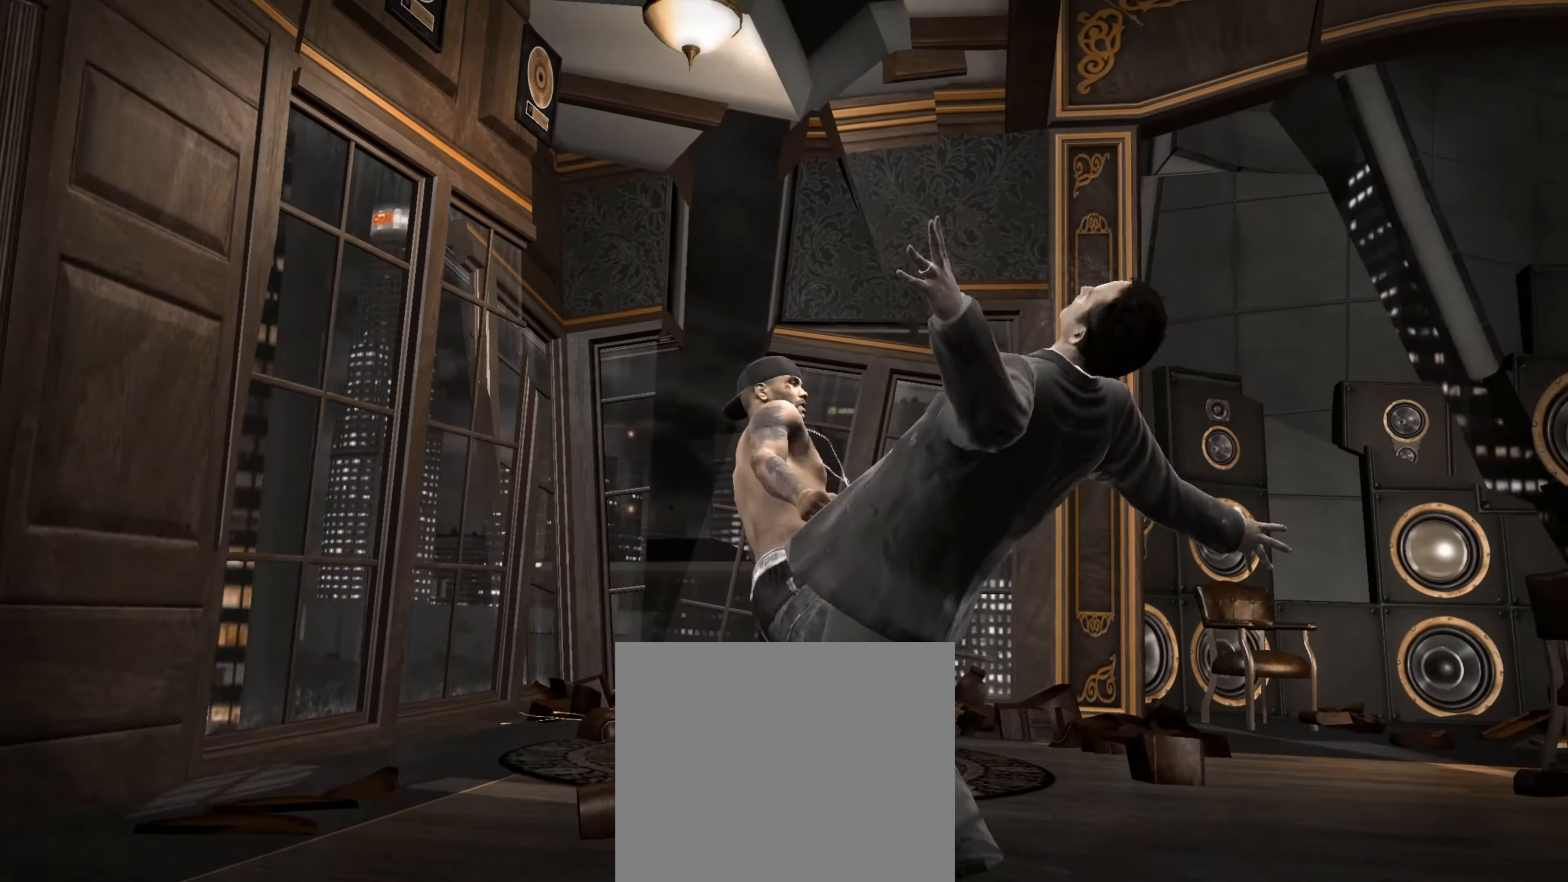
{"buttons": [], "left_stick": "down-right", "right_stick": "center", "events": []}
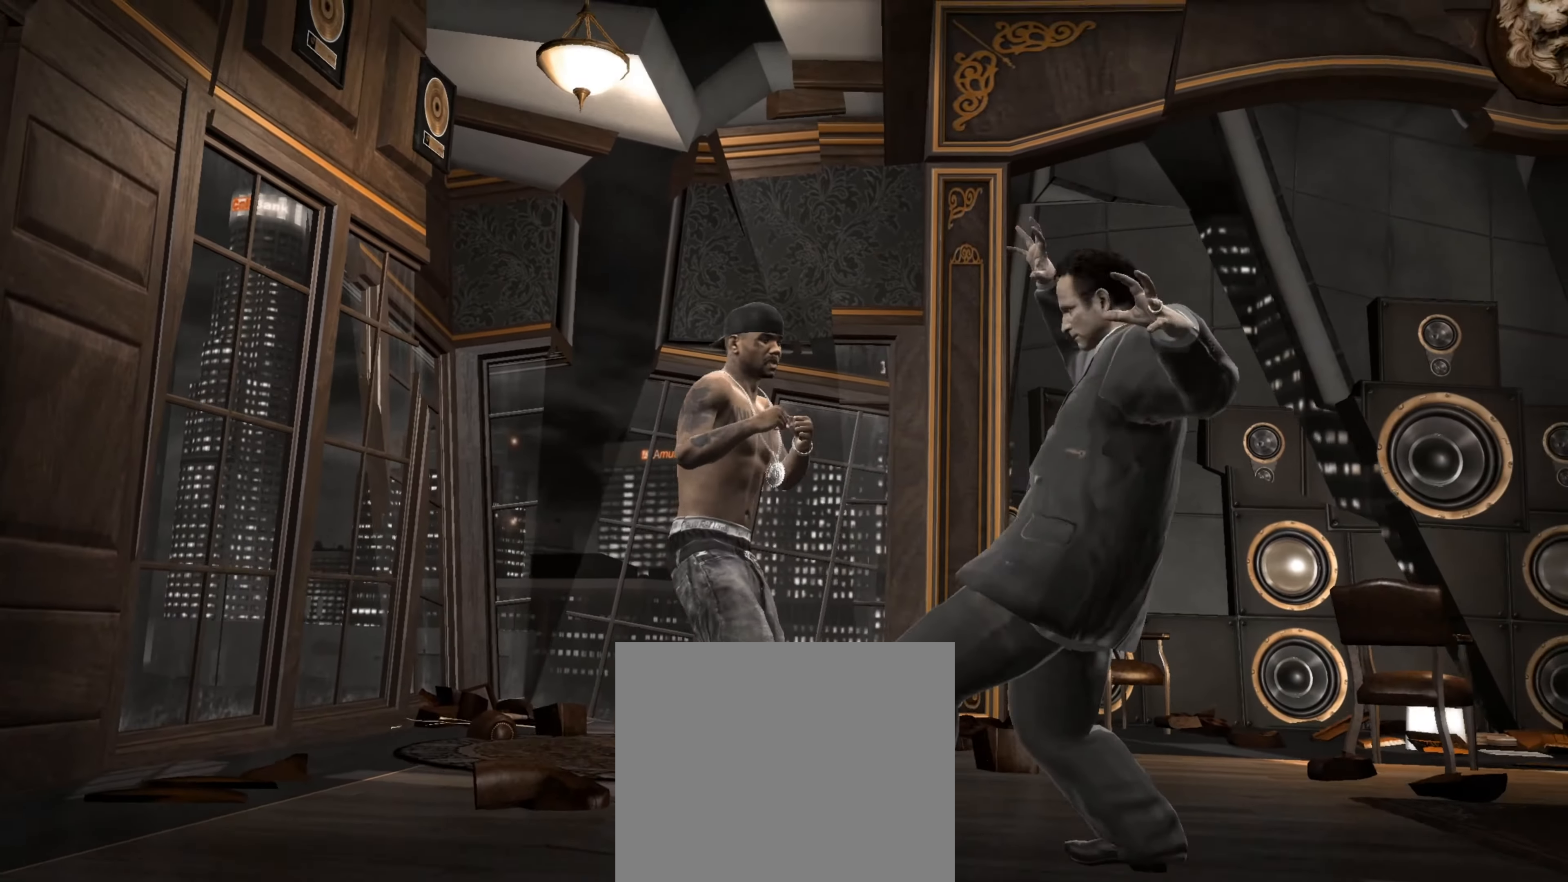
{"buttons": [], "left_stick": "center", "right_stick": "center", "events": [[150, "right_stick", "up"], [200, "right_stick", "center"], [467, "left_stick", "center"]]}
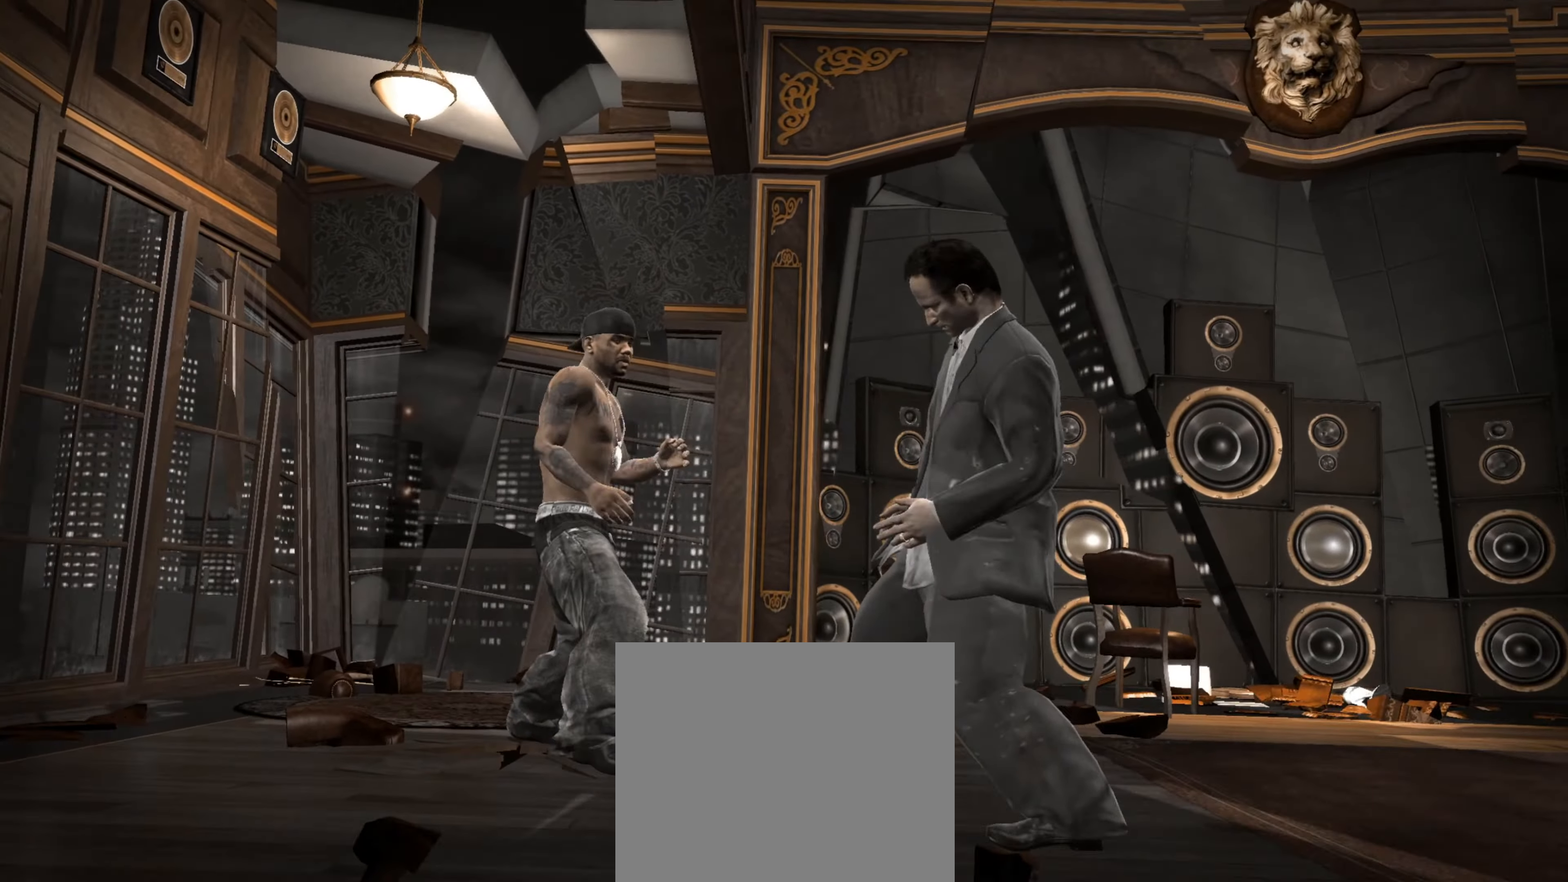
{"buttons": [], "left_stick": "left", "right_stick": "center", "events": [[84, "left_stick", "left"], [167, "left_stick", "center"], [267, "left_stick", "left"]]}
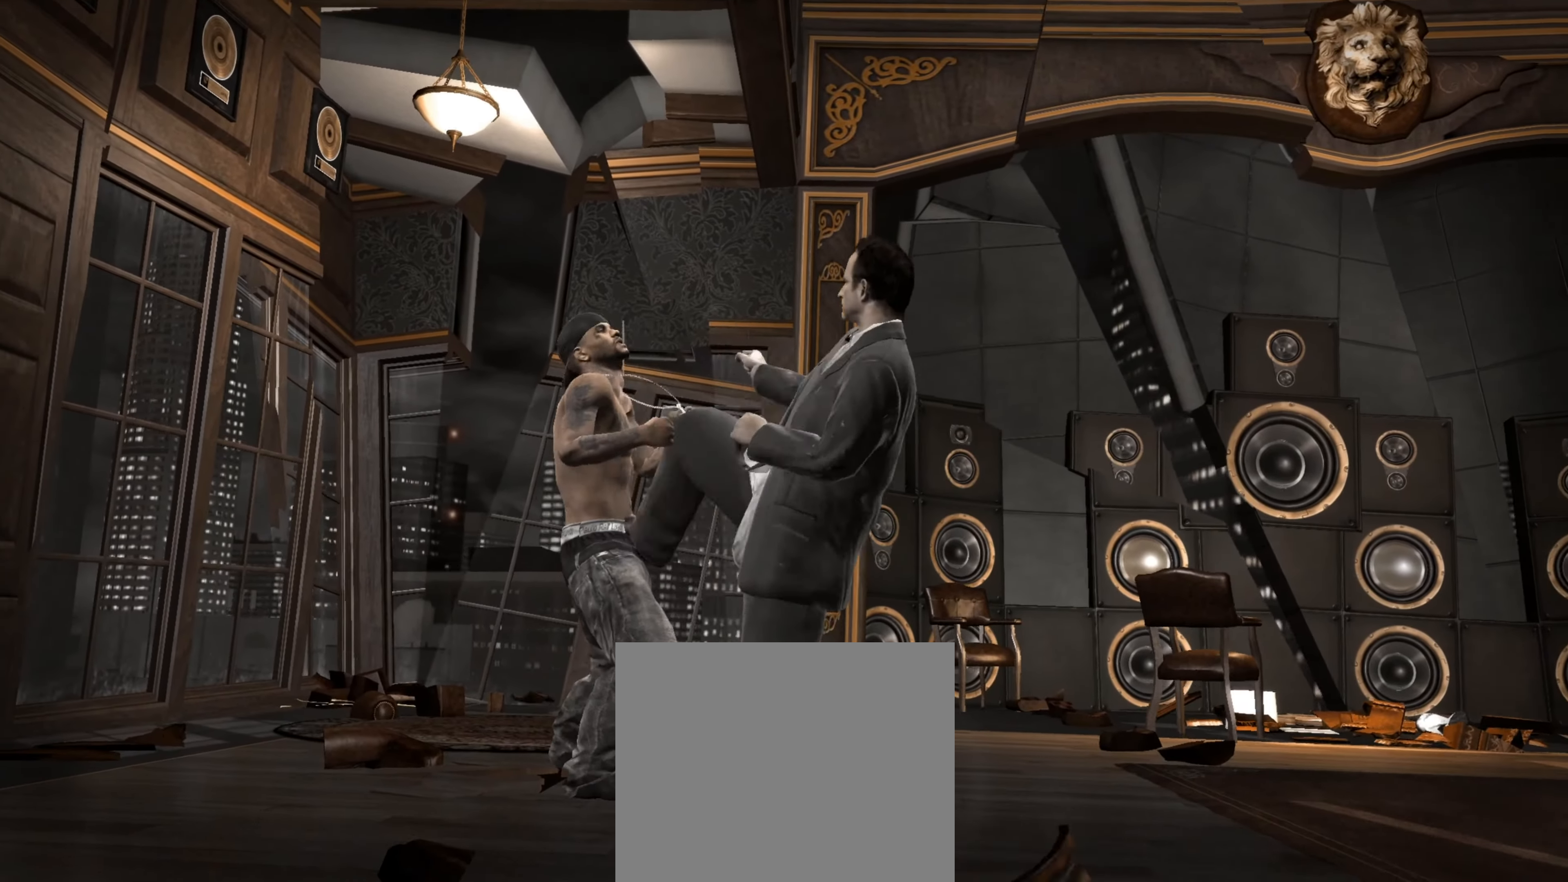
{"buttons": ["R2"], "left_stick": "center", "right_stick": "down-left", "events": [[300, "left_stick", "center"], [350, "right_stick", "down-left"], [367, "R2", "down"]]}
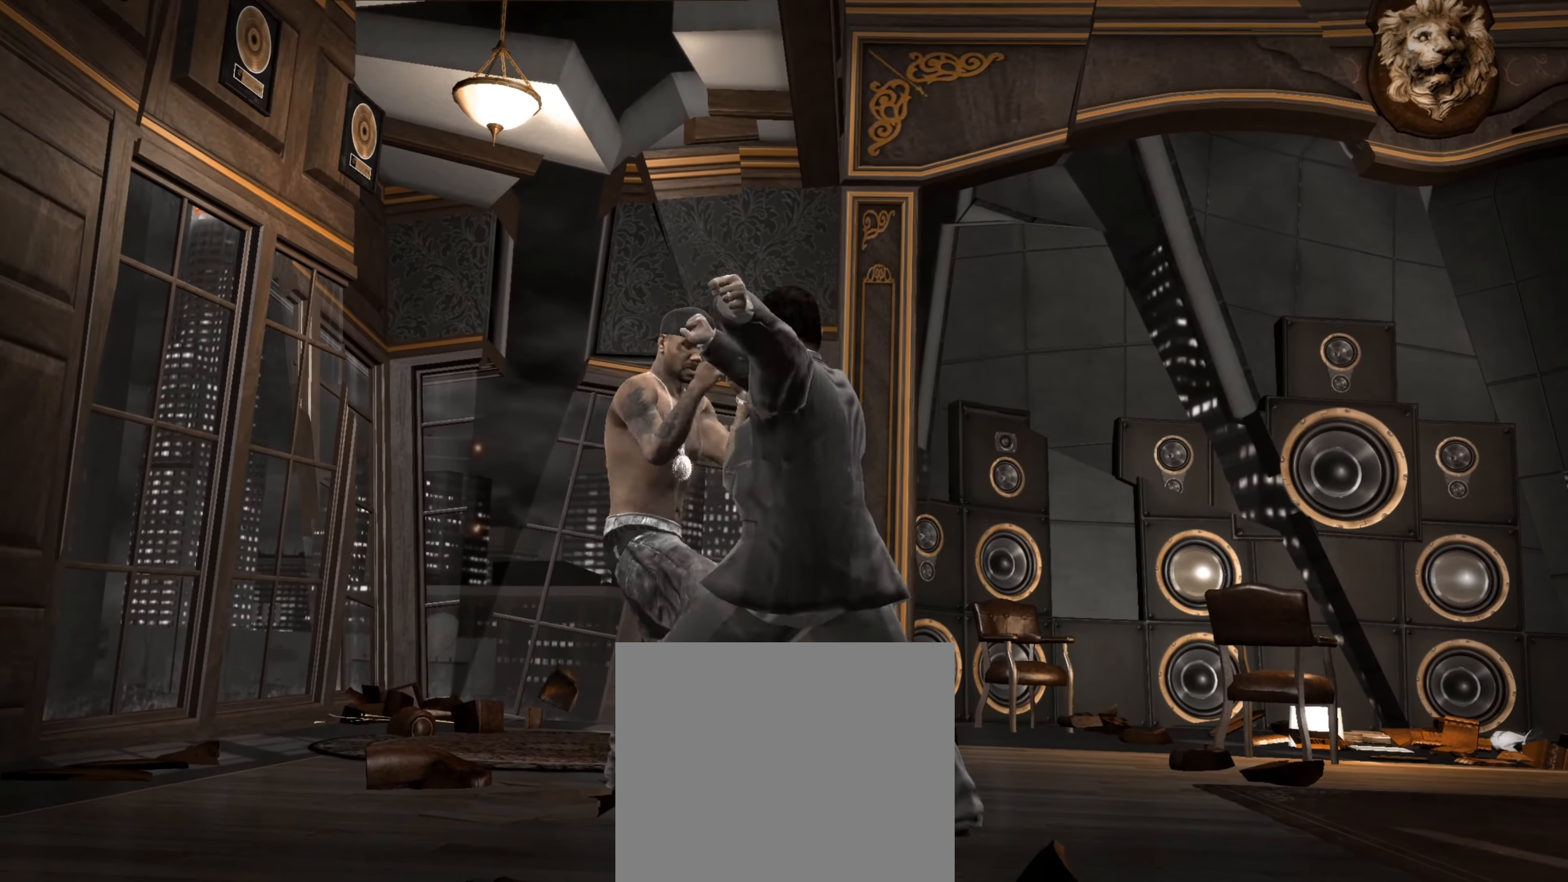
{"buttons": [], "left_stick": "down-left", "right_stick": "left", "events": [[284, "right_stick", "center"], [300, "R2", "up"], [317, "left_stick", "down-left"], [484, "right_stick", "left"]]}
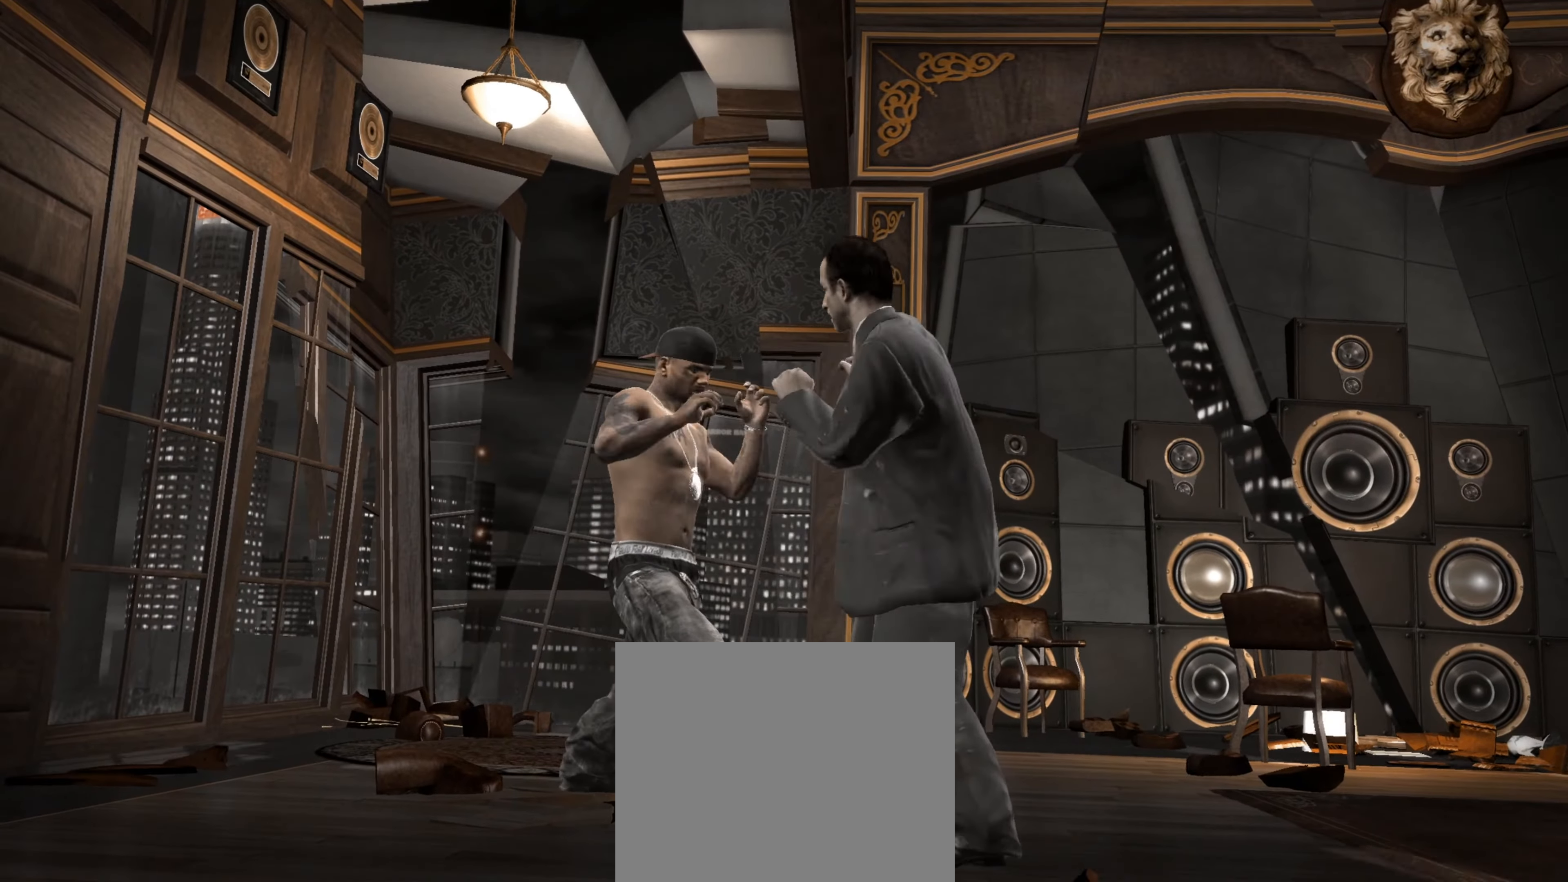
{"buttons": [], "left_stick": "center", "right_stick": "center", "events": [[84, "right_stick", "center"], [100, "left_stick", "center"], [217, "DPAD_LEFT", "down"], [284, "DPAD_LEFT", "up"], [350, "DPAD_LEFT", "down"], [400, "DPAD_LEFT", "up"], [467, "DPAD_LEFT", "down"], [500, "DPAD_LEFT", "up"]]}
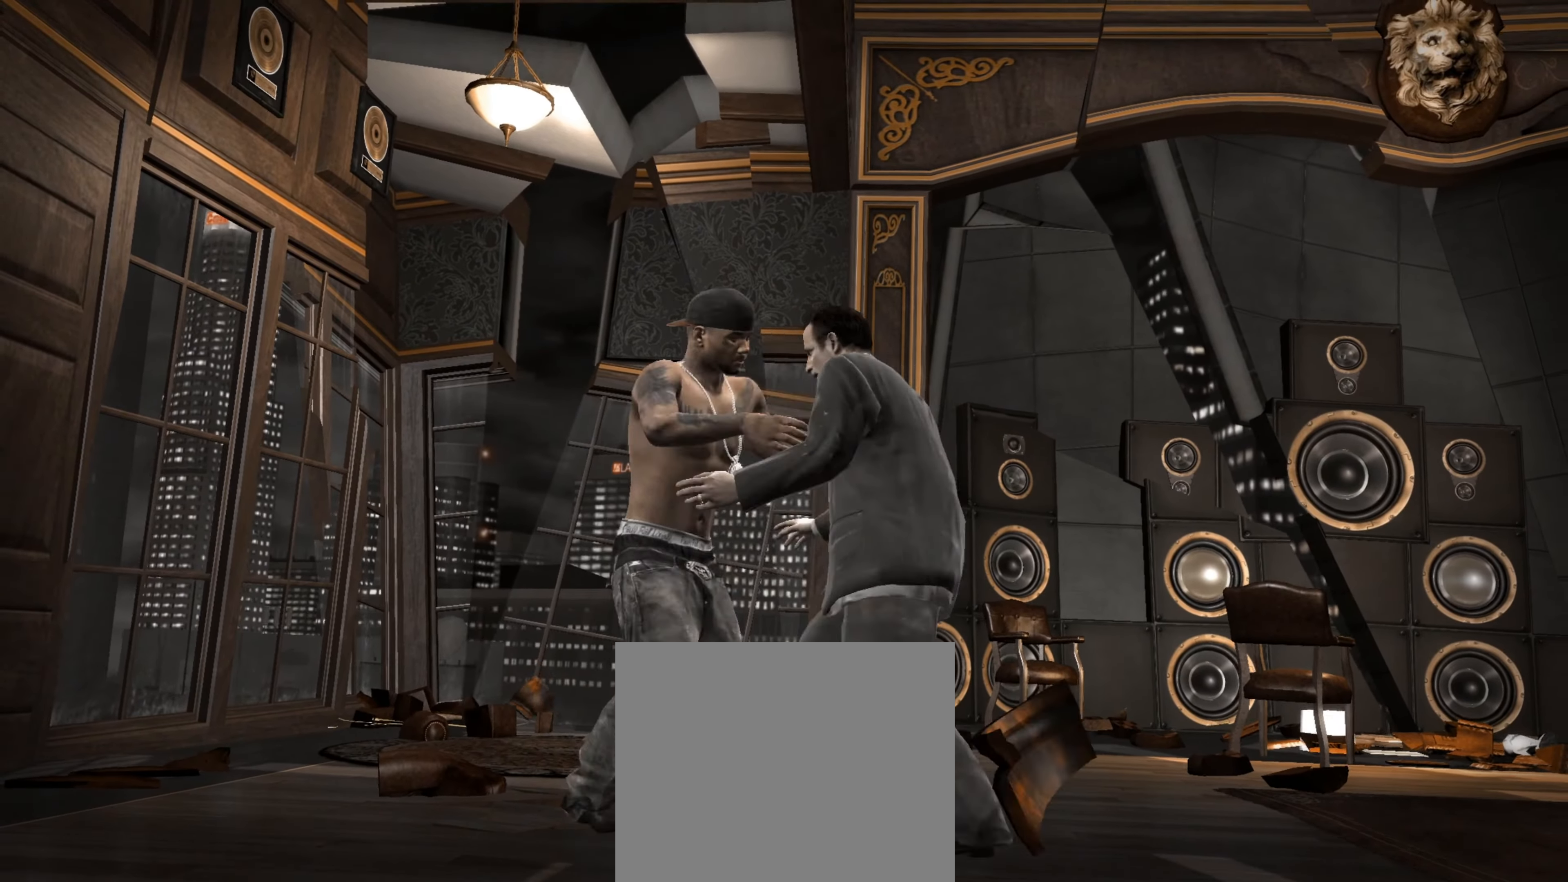
{"buttons": [], "left_stick": "center", "right_stick": "center", "events": [[233, "left_stick", "up"], [316, "left_stick", "center"]]}
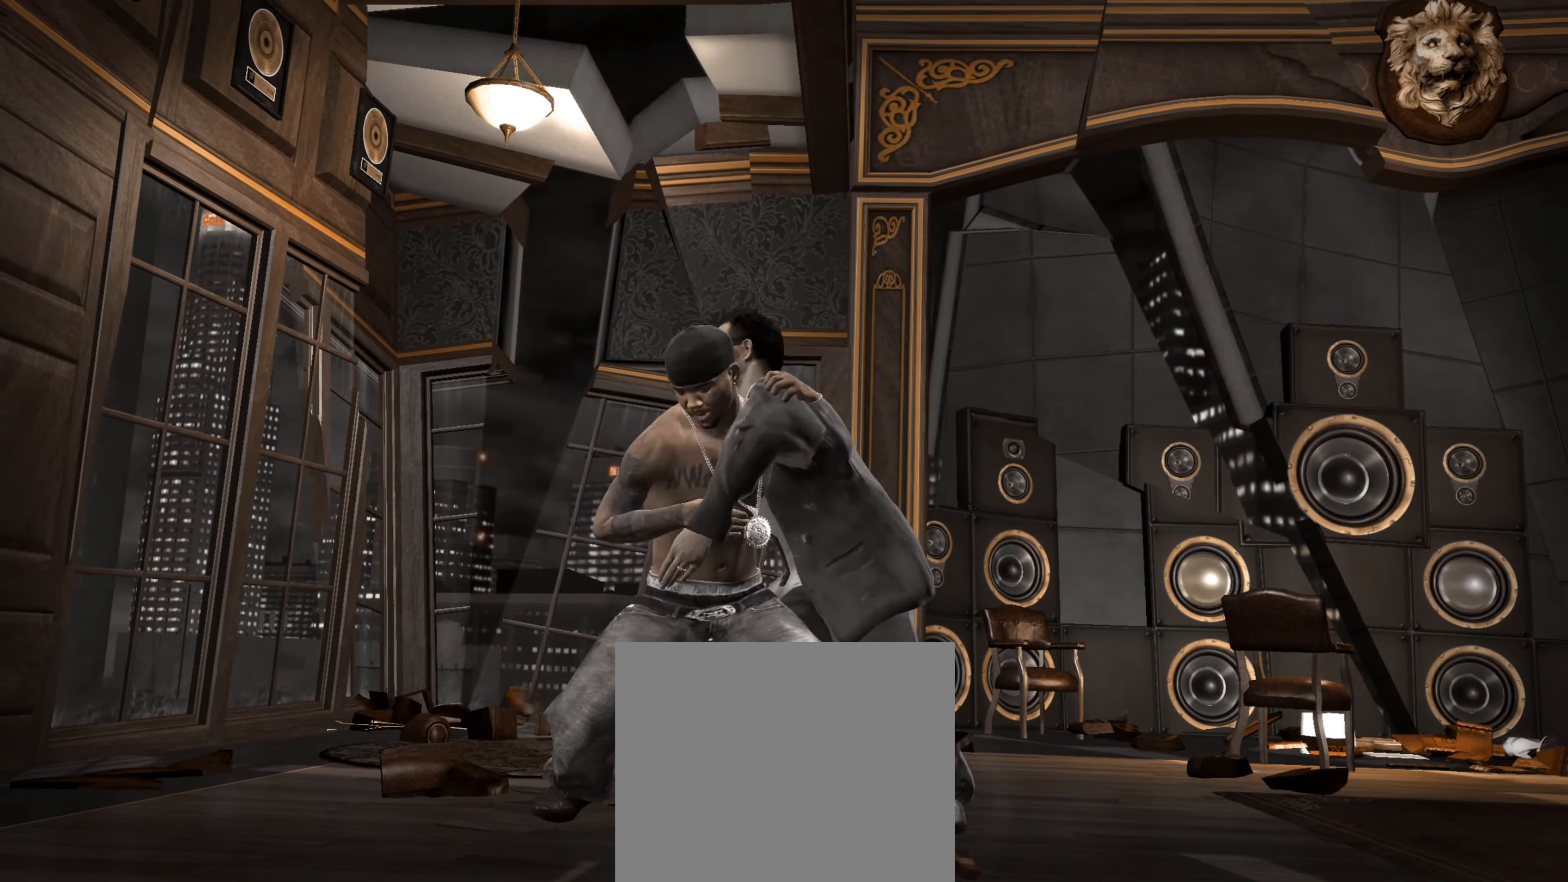
{"buttons": [], "left_stick": "down-right", "right_stick": "center", "events": [[233, "left_stick", "down-left"], [400, "left_stick", "down-right"]]}
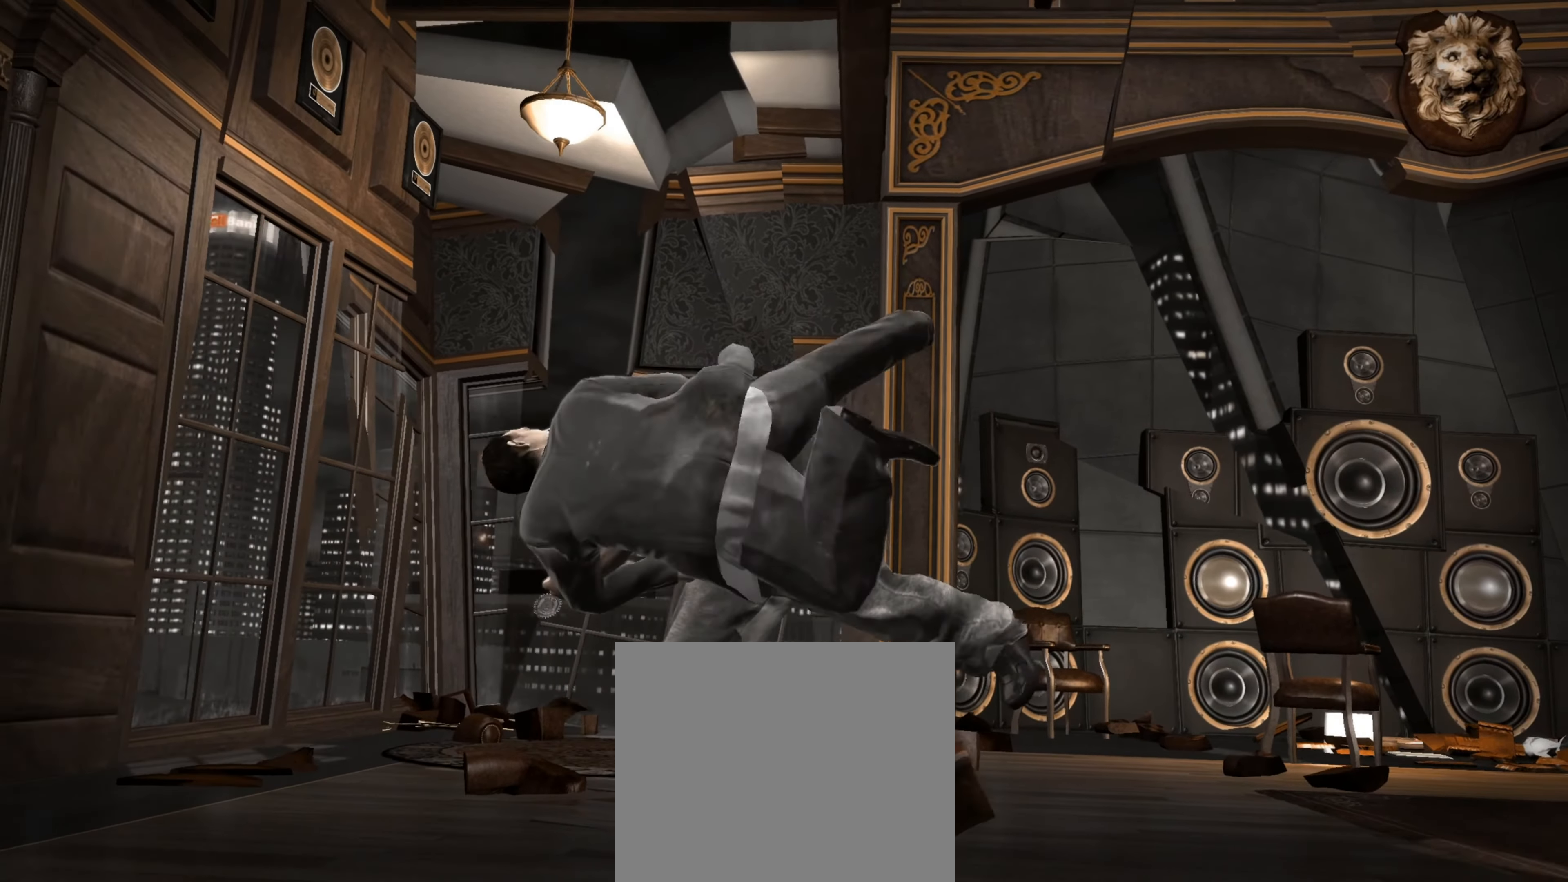
{"buttons": [], "left_stick": "down", "right_stick": "center", "events": [[166, "left_stick", "down"]]}
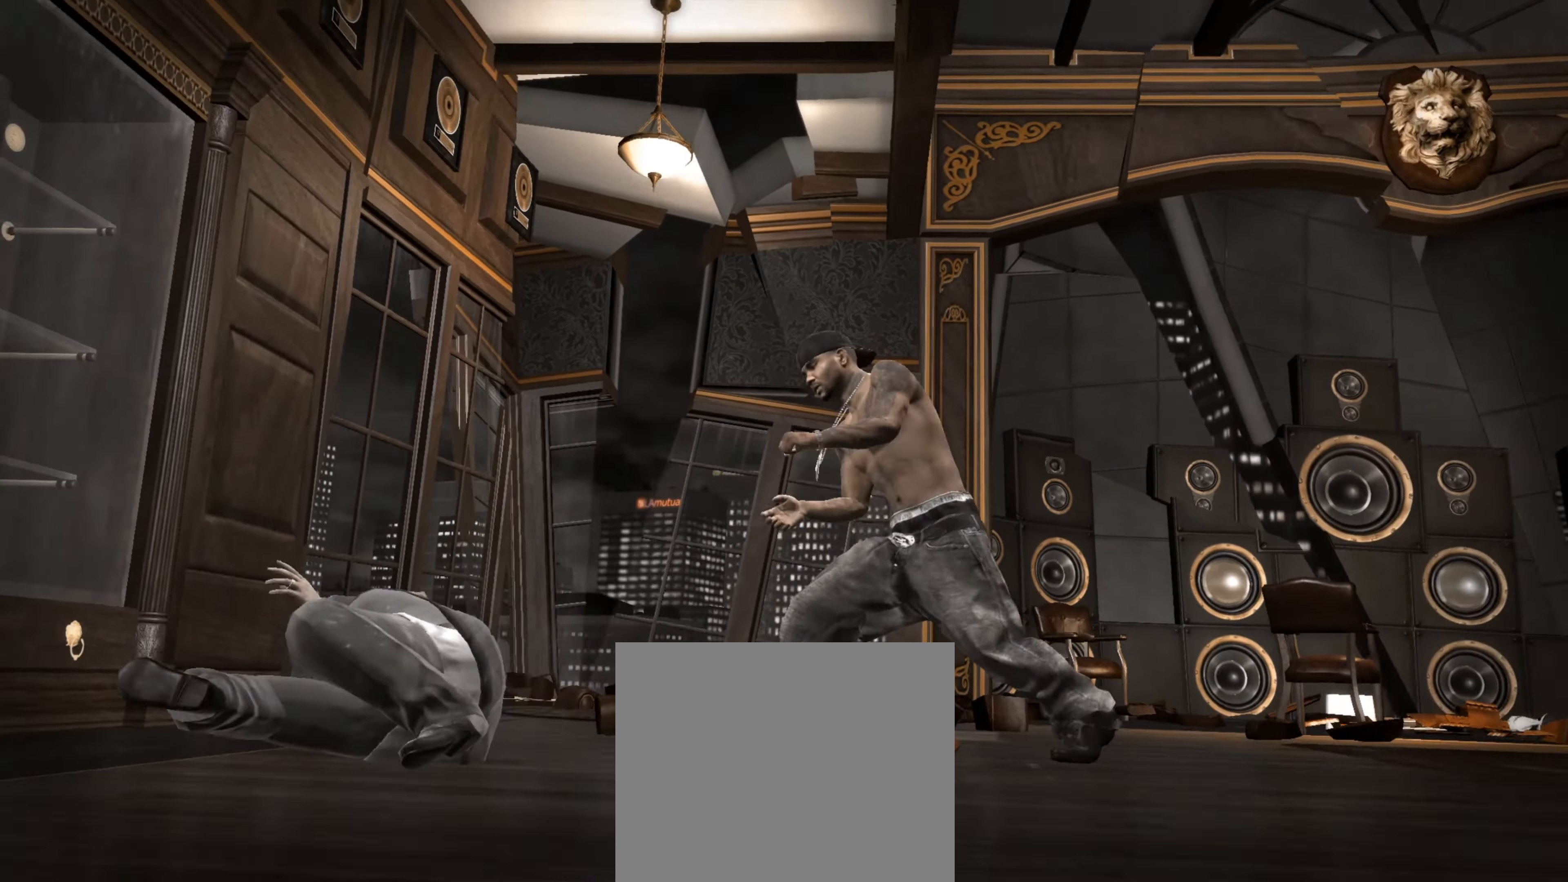
{"buttons": [], "left_stick": "left", "right_stick": "center", "events": [[83, "left_stick", "down-left"], [433, "left_stick", "left"]]}
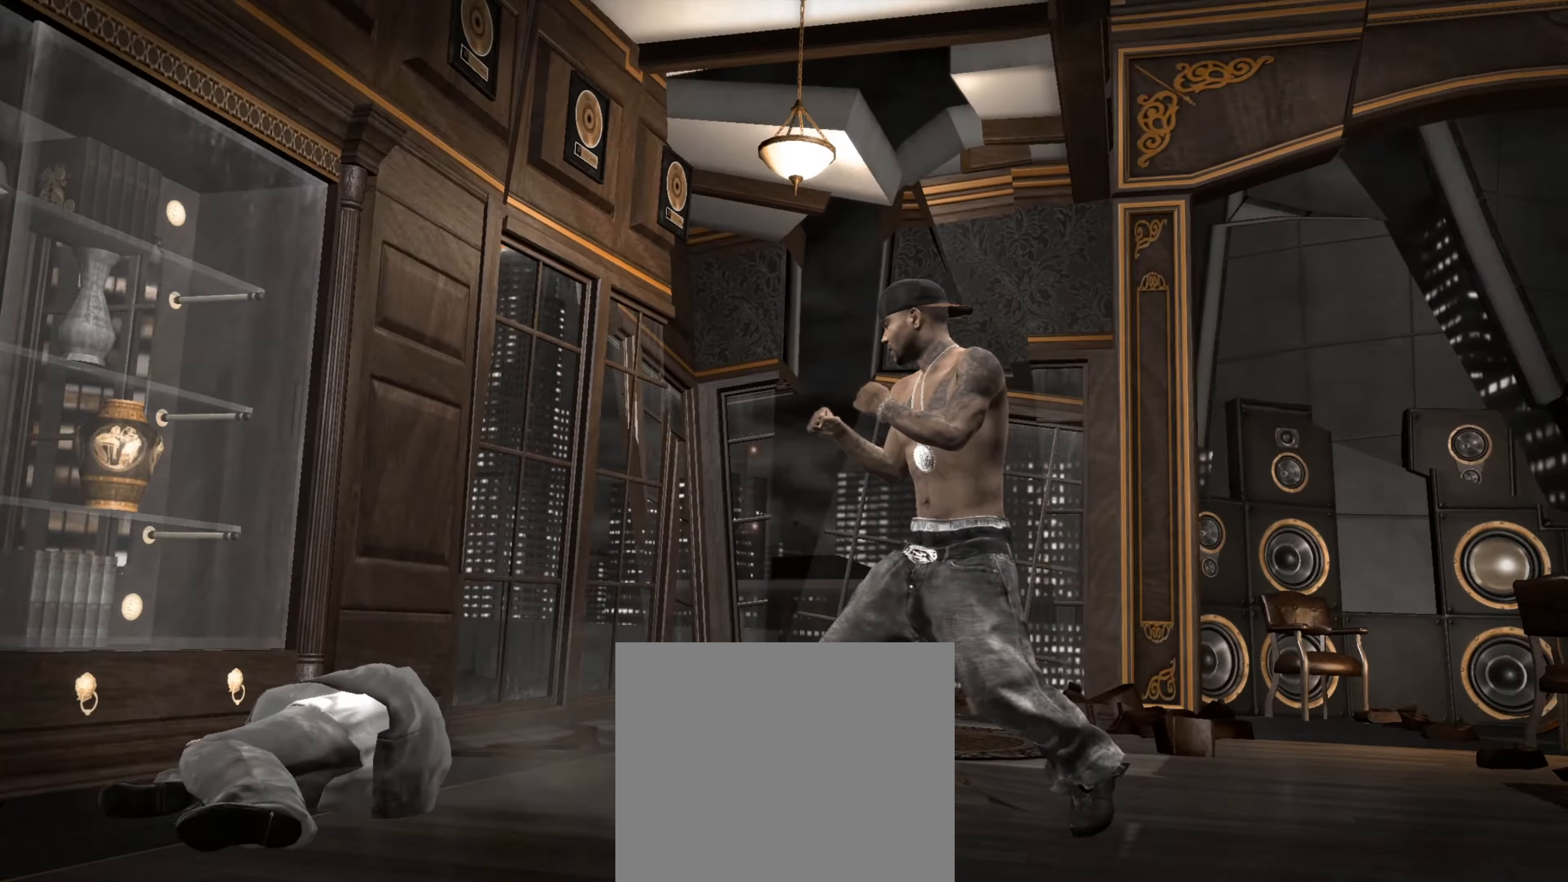
{"buttons": [], "left_stick": "center", "right_stick": "center", "events": [[266, "CIRCLE", "down"], [300, "CIRCLE", "up"], [366, "left_stick", "center"]]}
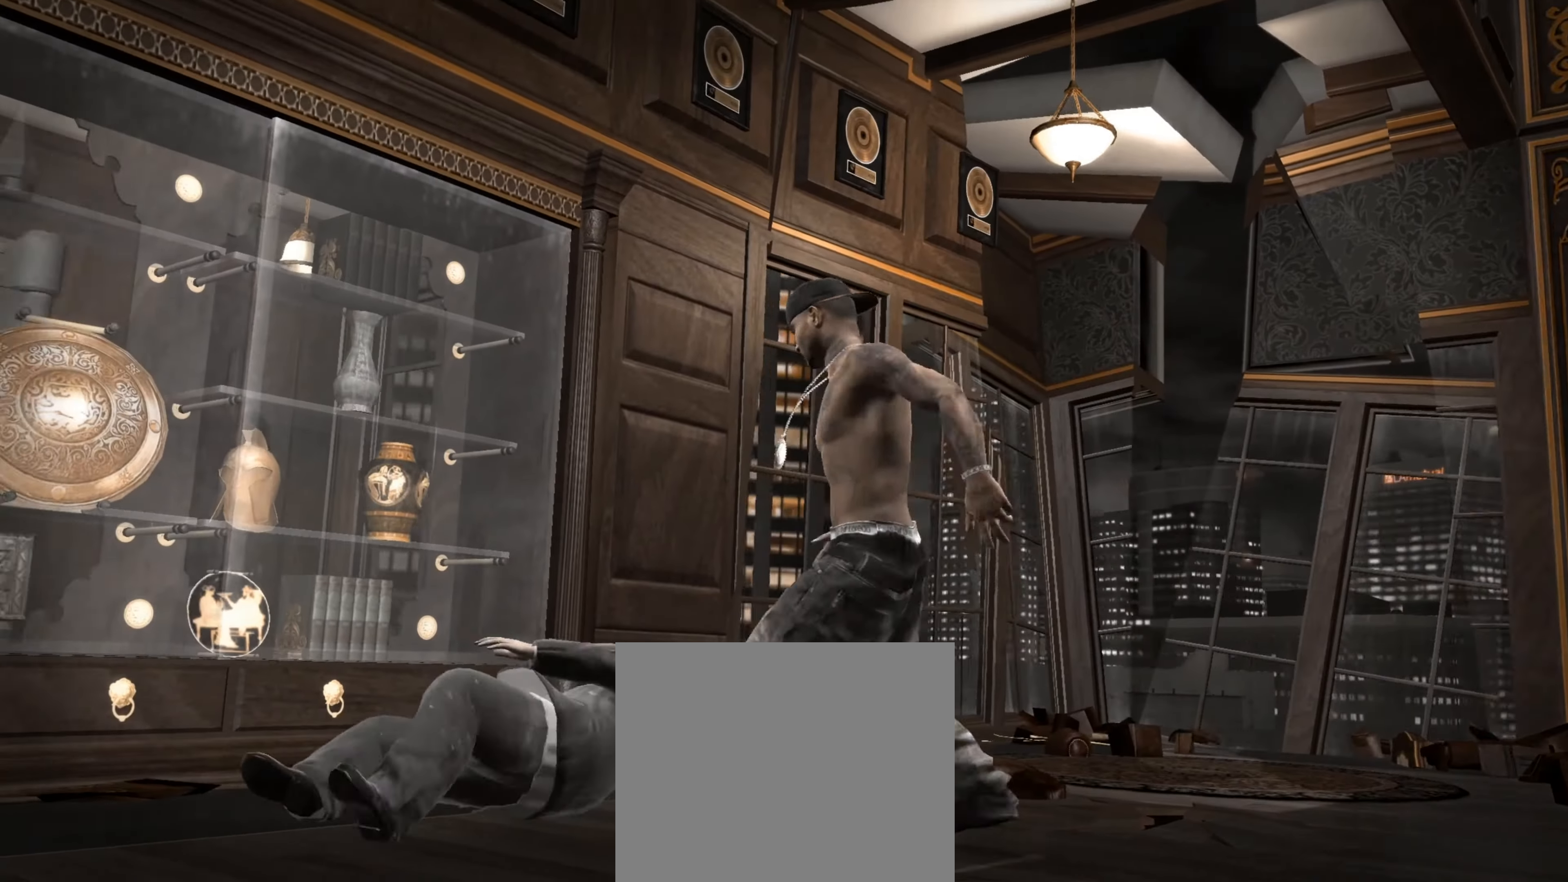
{"buttons": [], "left_stick": "right", "right_stick": "center", "events": [[300, "left_stick", "up-right"], [350, "left_stick", "right"]]}
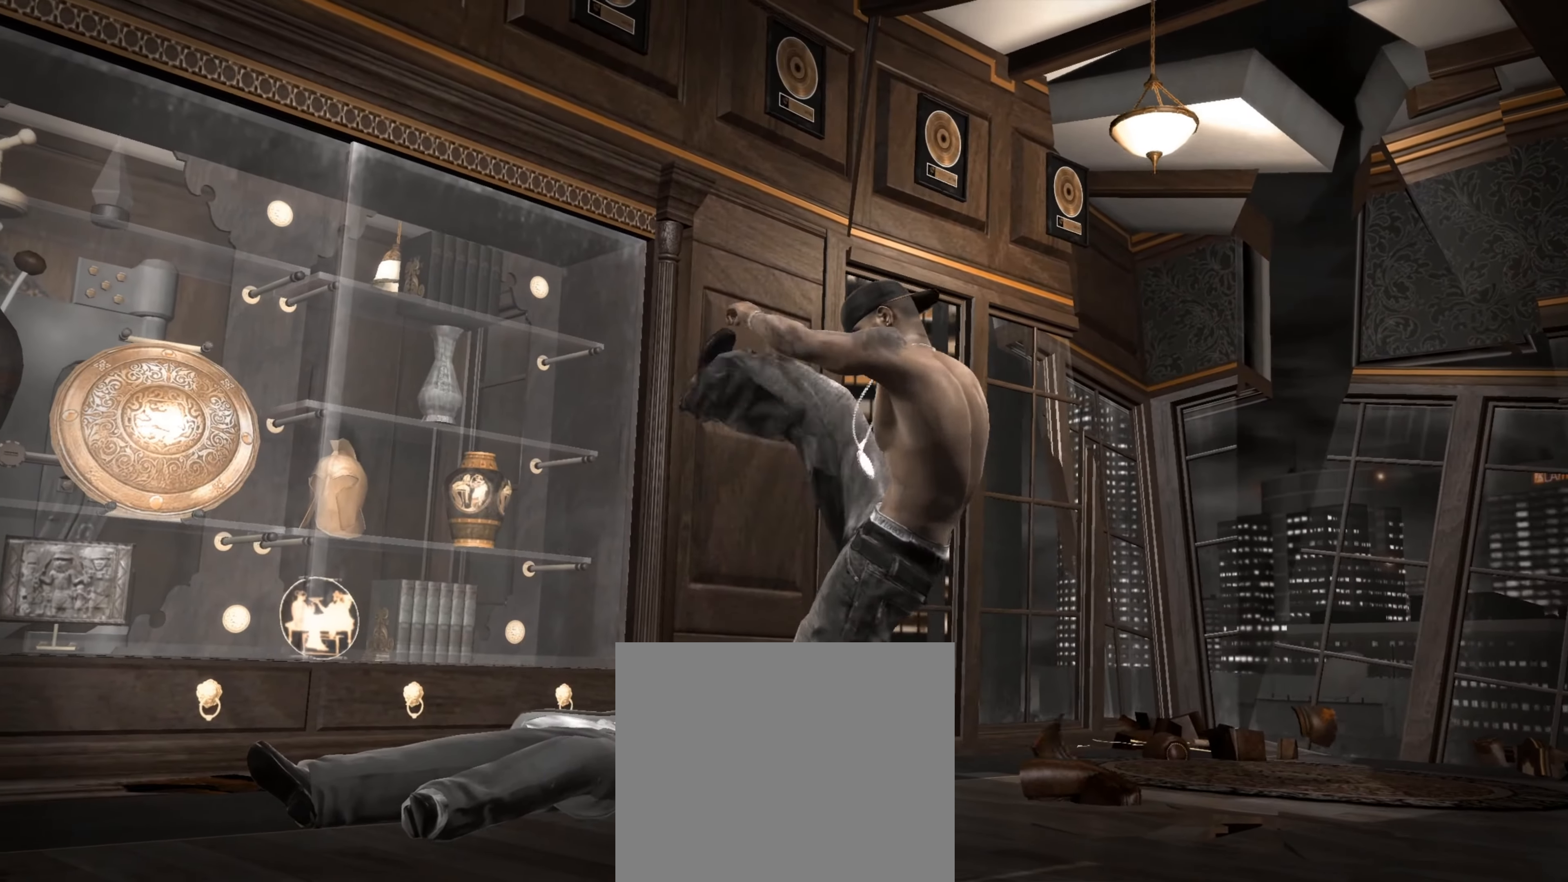
{"buttons": [], "left_stick": "right", "right_stick": "center", "events": [[50, "CROSS", "down"], [66, "L1", "down"], [133, "CROSS", "up"], [133, "L1", "up"], [166, "CROSS", "down"], [200, "L1", "down"], [200, "L2", "down"], [250, "CROSS", "up"], [250, "L1", "up"], [250, "L2", "up"], [266, "R1", "down"], [300, "L1", "down"], [350, "R1", "up"], [366, "L1", "up"], [383, "L1", "down"], [416, "R1", "down"], [450, "L1", "up"], [500, "R1", "up"]]}
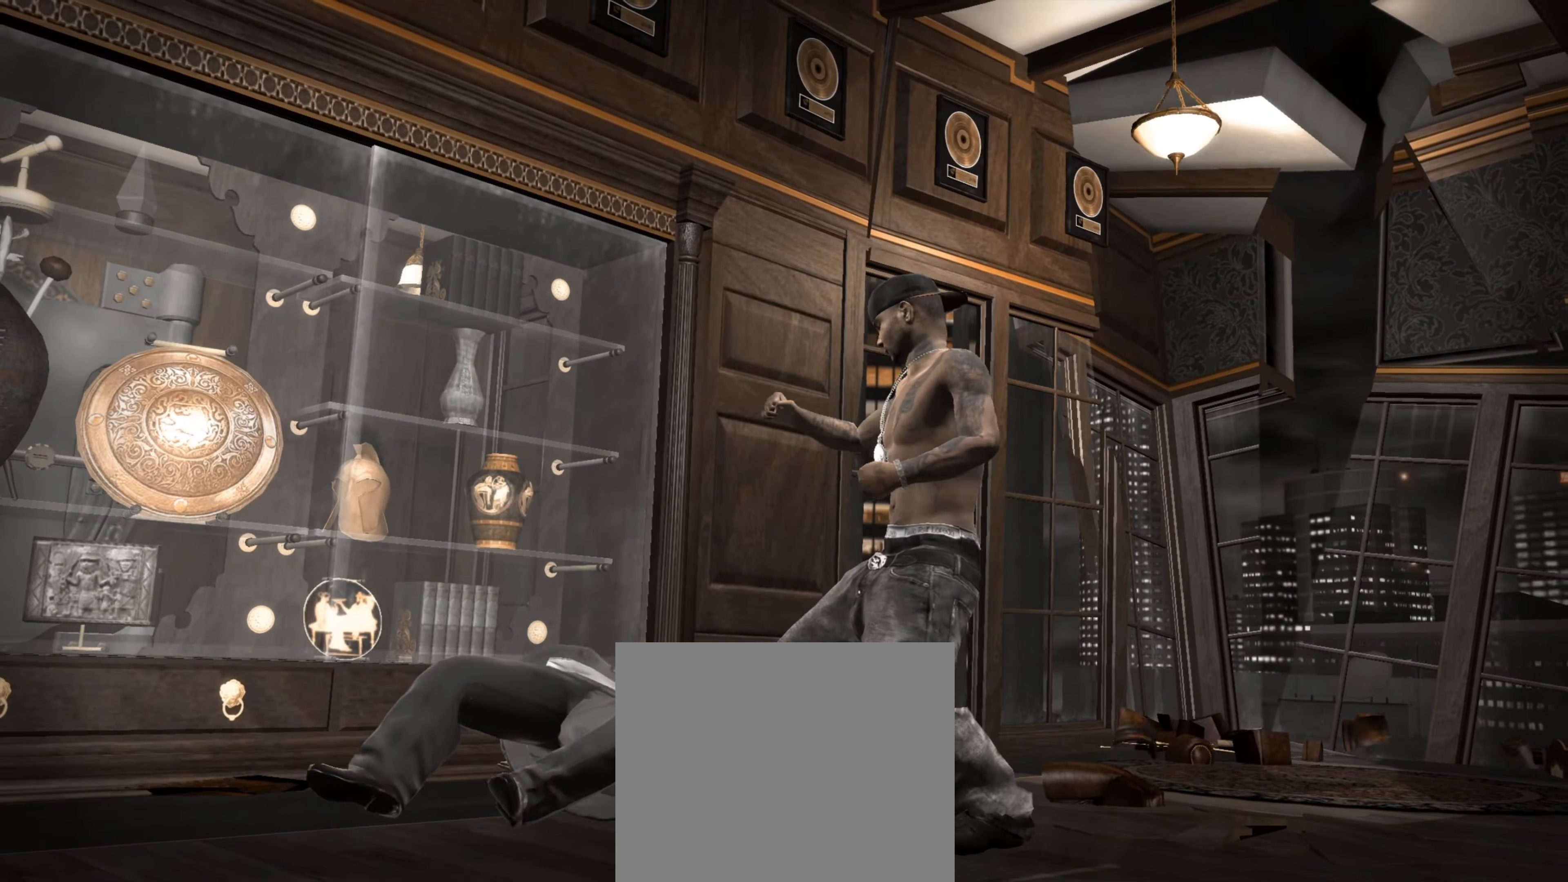
{"buttons": ["SQUARE"], "left_stick": "right", "right_stick": "center", "events": [[16, "L1", "down"], [50, "L1", "up"], [66, "R1", "down"], [116, "R1", "up"], [200, "R1", "down"], [283, "R1", "up"], [500, "SQUARE", "down"]]}
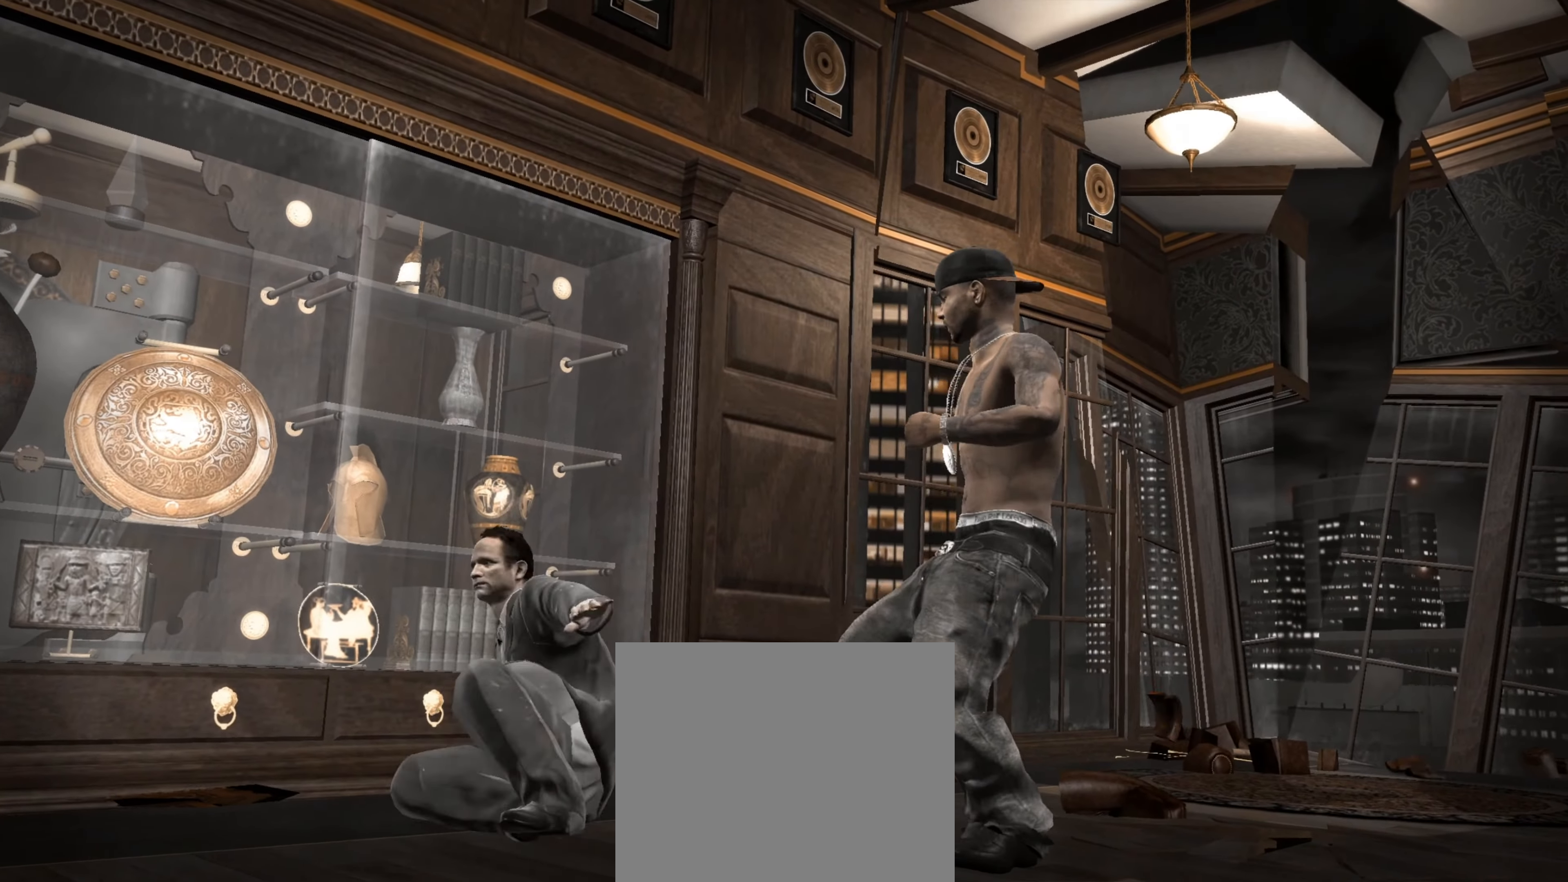
{"buttons": [], "left_stick": "center", "right_stick": "down", "events": [[66, "SQUARE", "up"], [133, "left_stick", "center"], [150, "SQUARE", "down"], [166, "SQUARE", "up"], [216, "left_stick", "left"], [250, "SQUARE", "down"], [300, "SQUARE", "up"], [300, "left_stick", "center"], [416, "right_stick", "down"]]}
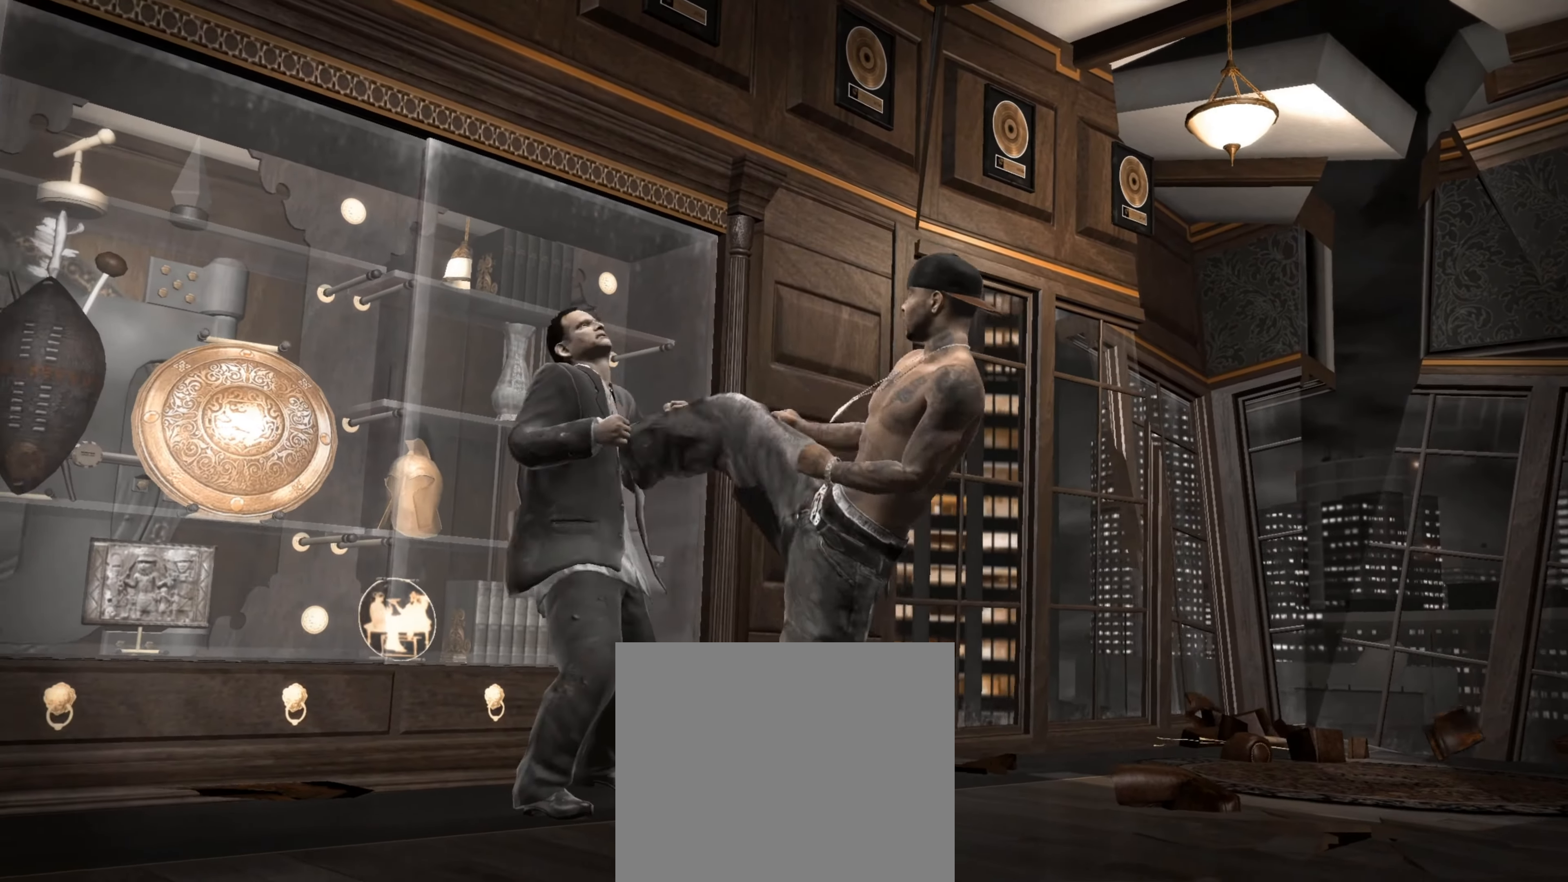
{"buttons": [], "left_stick": "right", "right_stick": "center", "events": [[100, "right_stick", "center"], [316, "CROSS", "down"], [350, "CROSS", "up"], [366, "R1", "down"], [366, "left_stick", "up-right"], [483, "R1", "up"], [483, "left_stick", "right"]]}
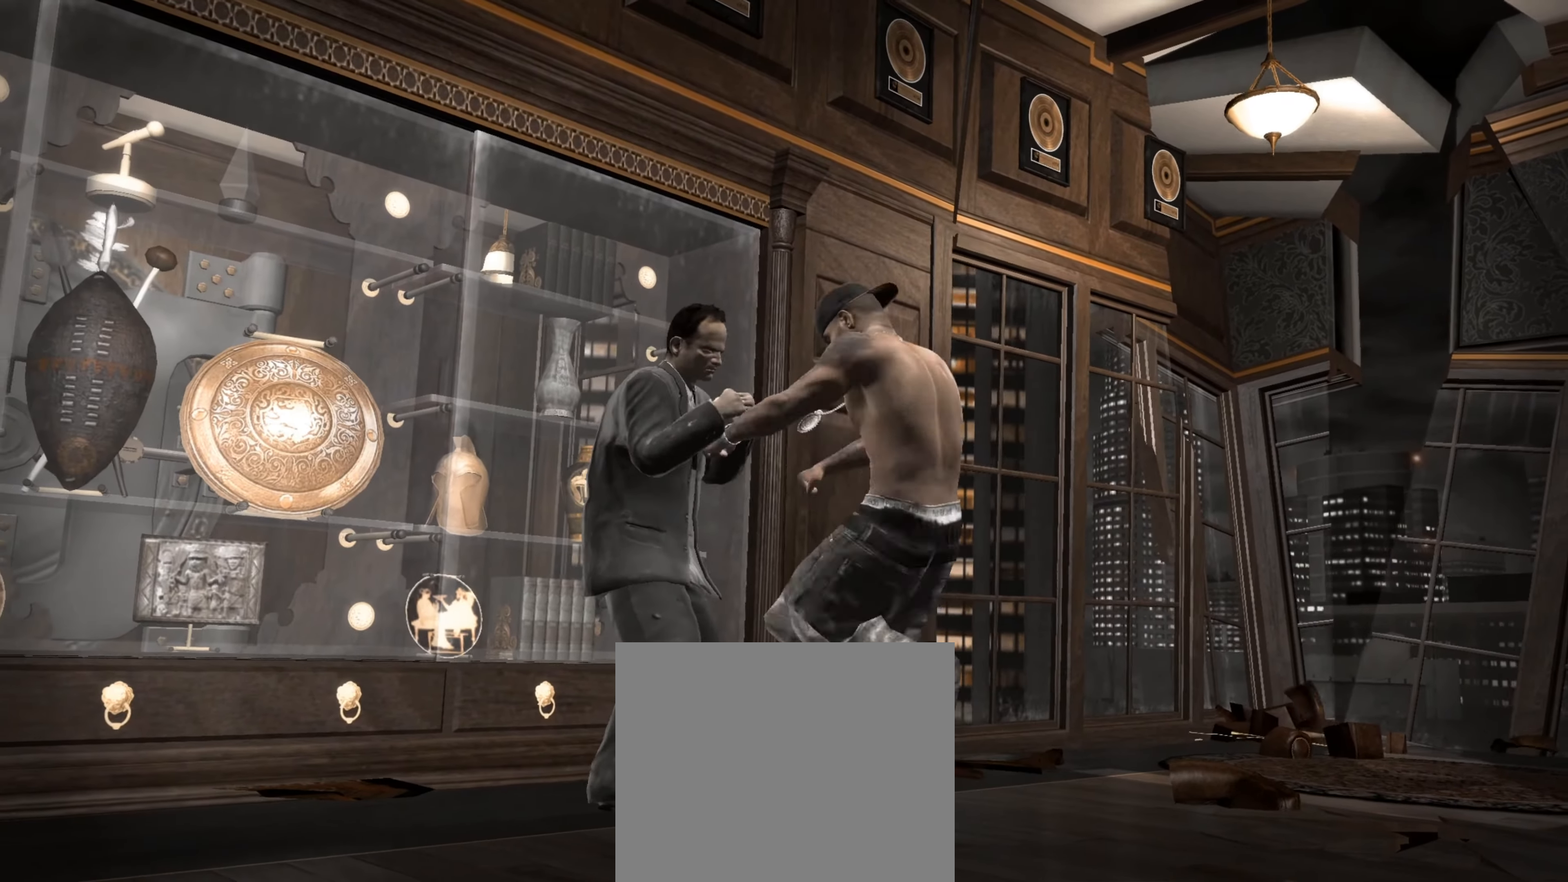
{"buttons": [], "left_stick": "right", "right_stick": "center", "events": []}
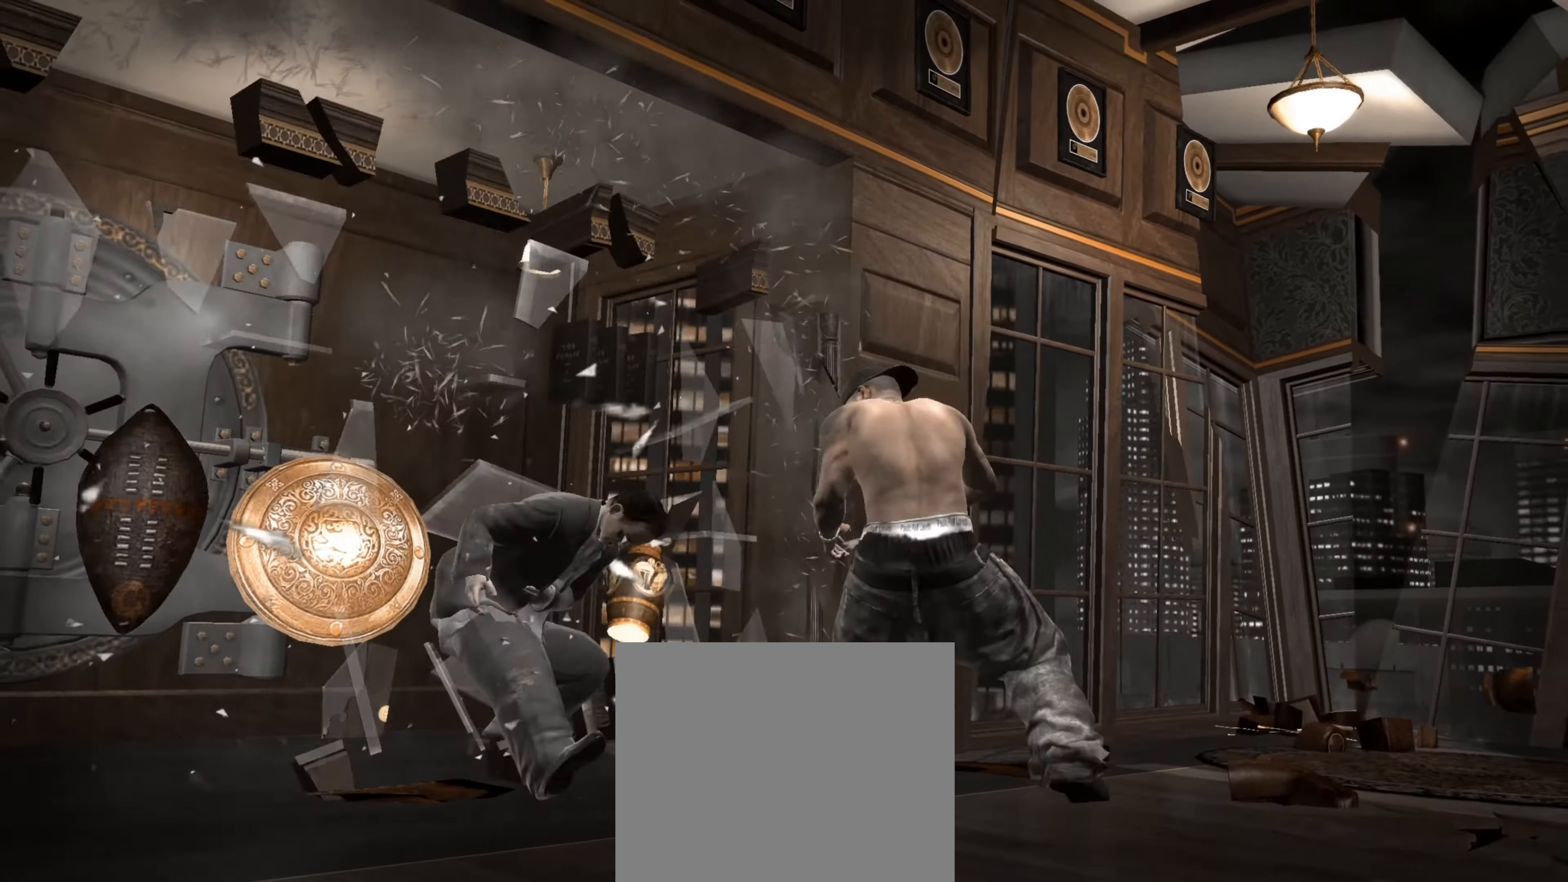
{"buttons": [], "left_stick": "right", "right_stick": "center", "events": []}
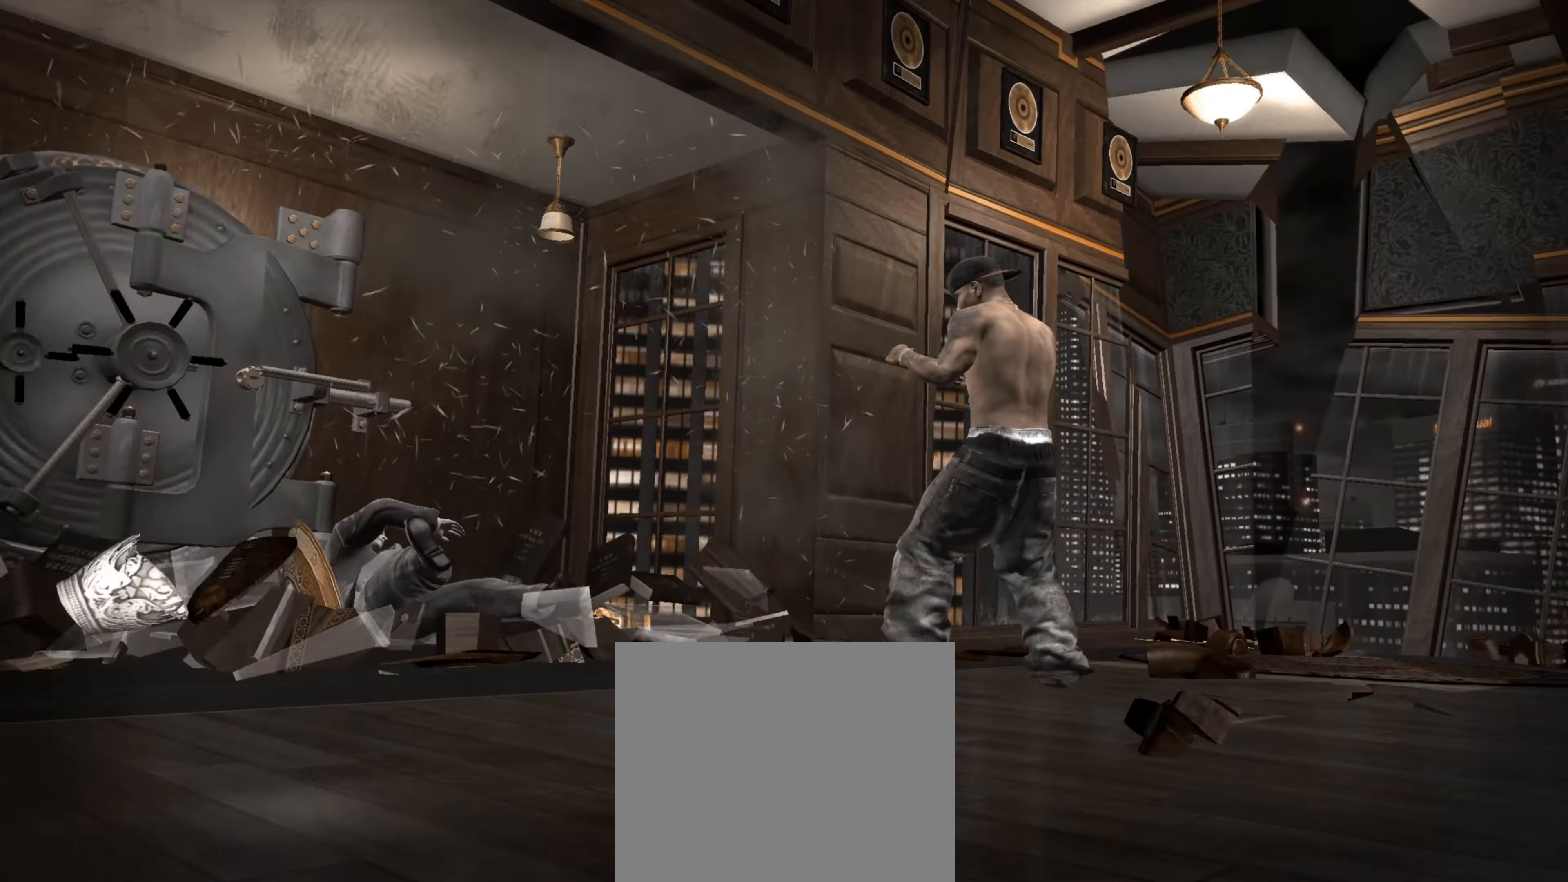
{"buttons": [], "left_stick": "down-right", "right_stick": "center", "events": [[467, "left_stick", "down-right"]]}
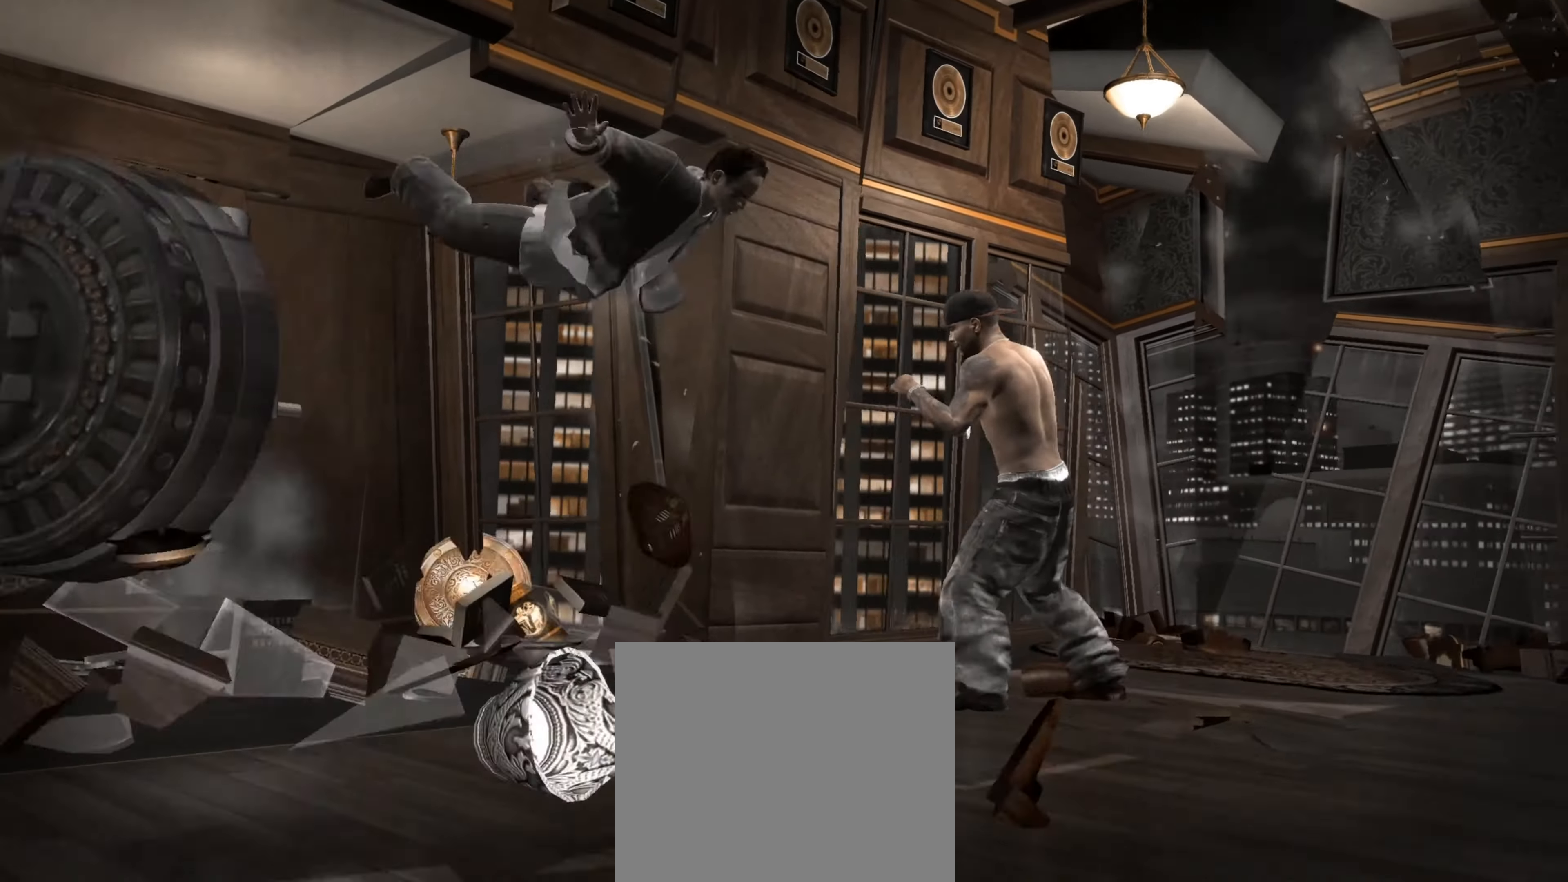
{"buttons": [], "left_stick": "down-right", "right_stick": "center", "events": []}
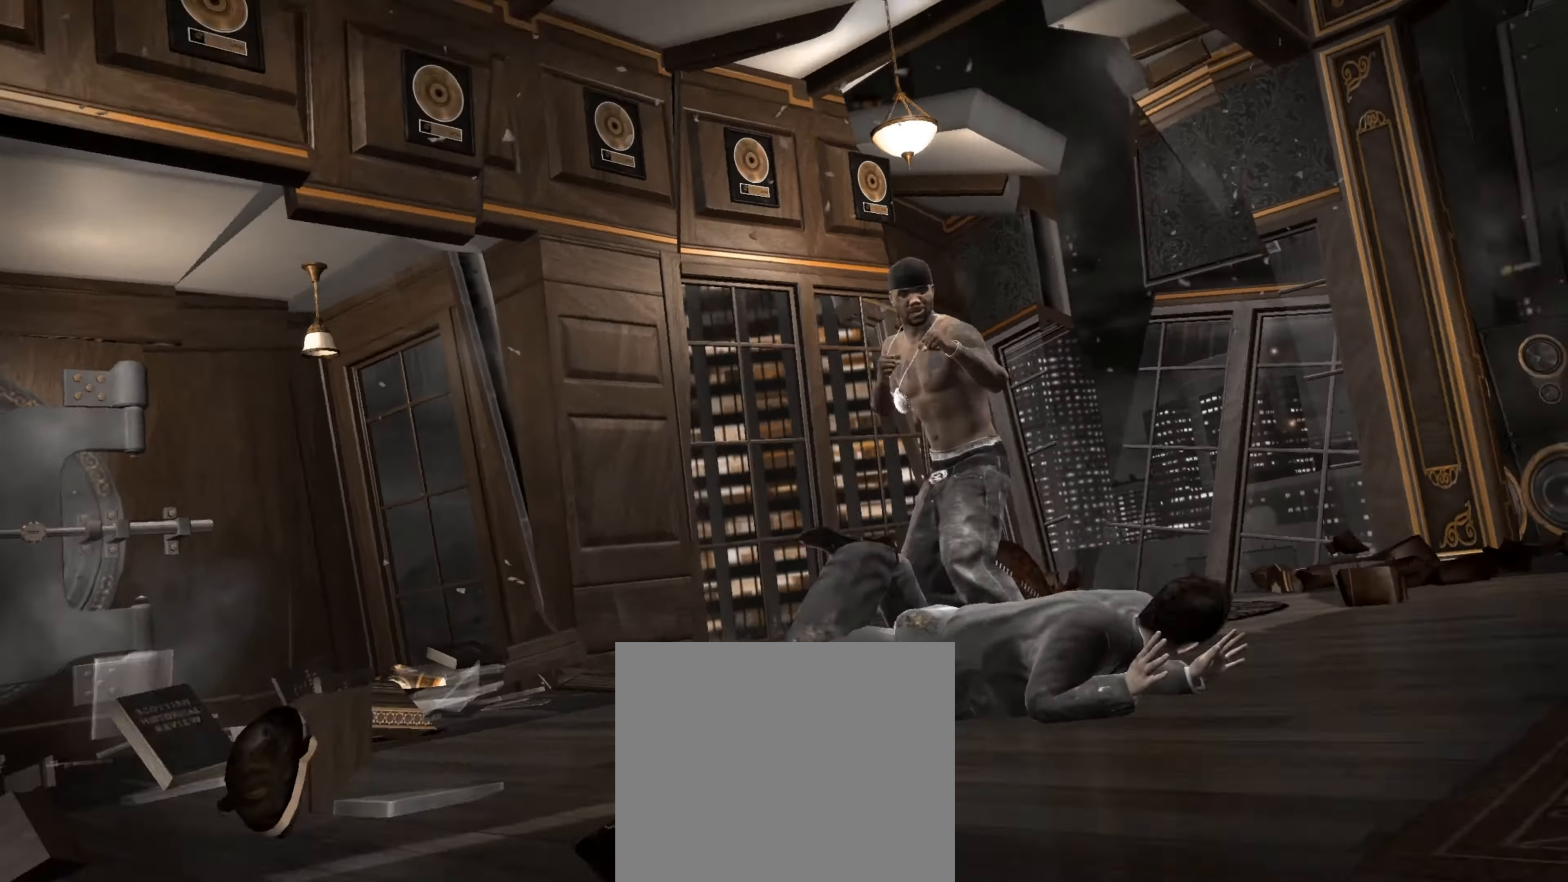
{"buttons": [], "left_stick": "down", "right_stick": "center", "events": [[450, "left_stick", "down"]]}
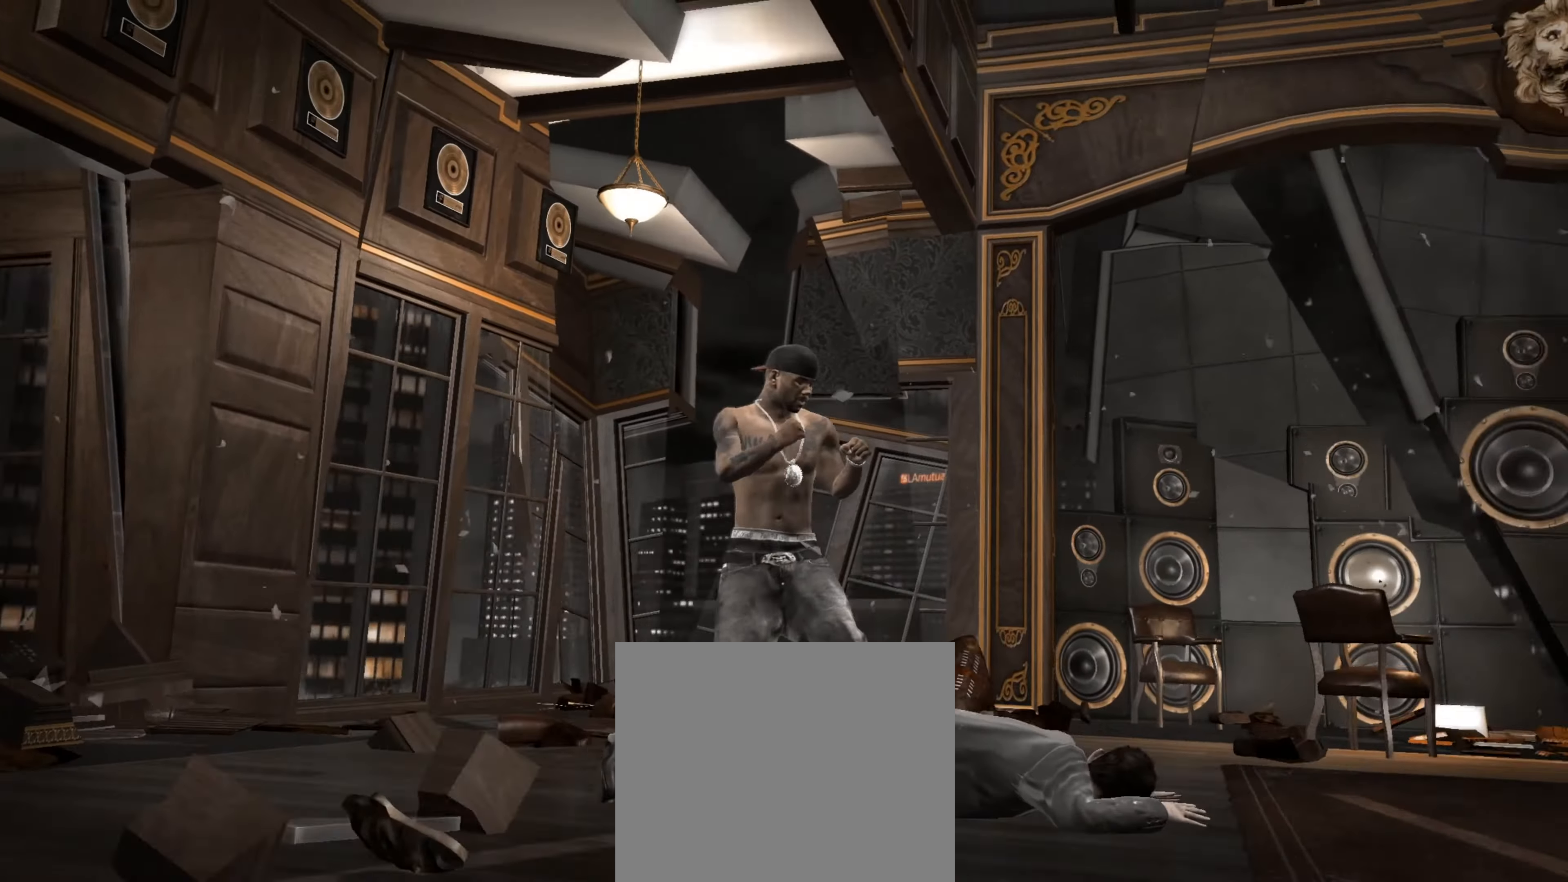
{"buttons": ["CROSS"], "left_stick": "up", "right_stick": "center", "events": [[200, "CROSS", "down"], [267, "CROSS", "up"], [333, "CROSS", "down"], [350, "left_stick", "center"], [400, "CROSS", "up"], [400, "left_stick", "up"], [483, "CROSS", "down"]]}